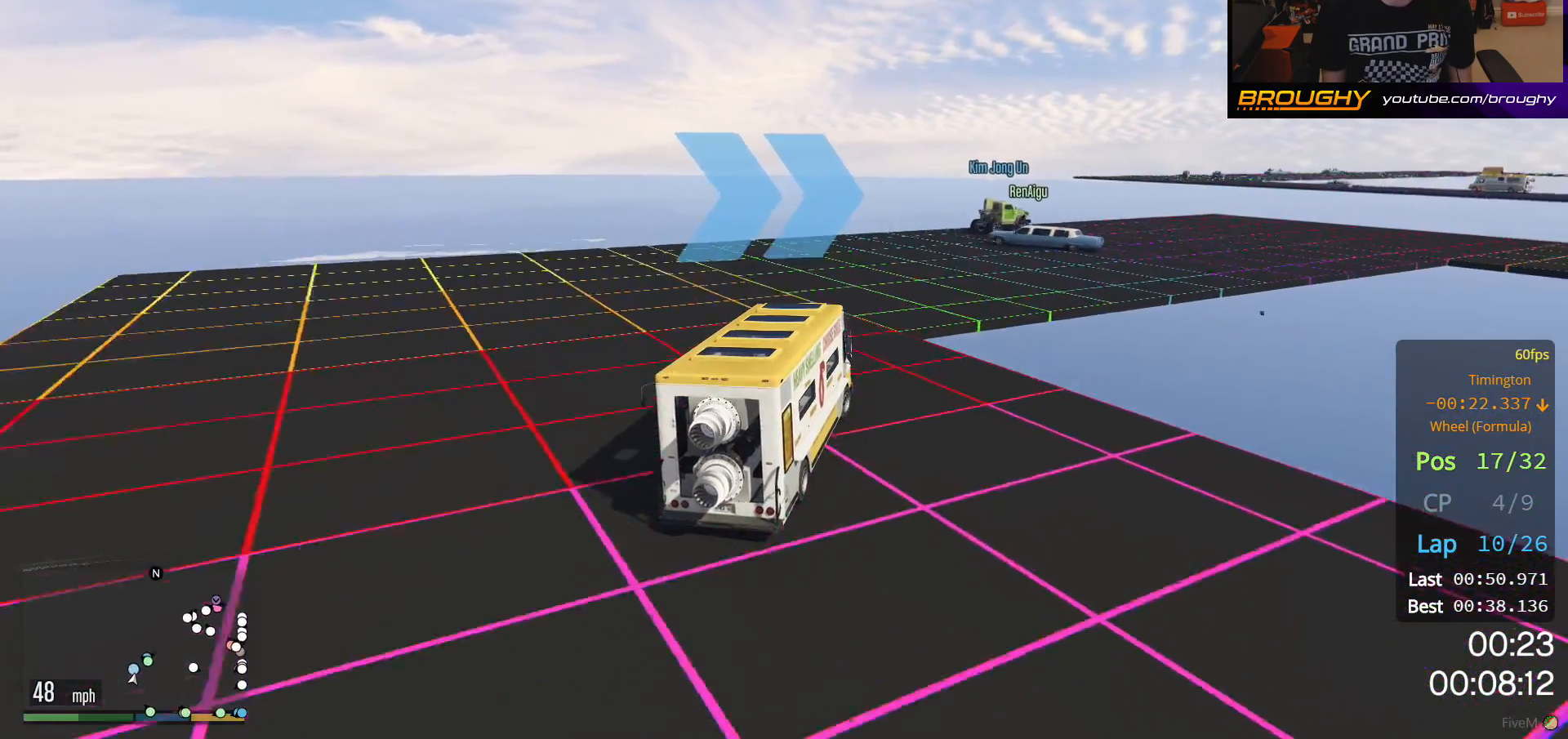
Gameplay with a controller (Xbox layout); each line is a JSON object with the inputs held at the frame after it. "events" lists button and stick changes between this image and that frame as [ms after this image, input, new state], when the widget could be followed in between.
{"buttons": ["R2"], "left_stick": "right", "right_stick": "center", "events": []}
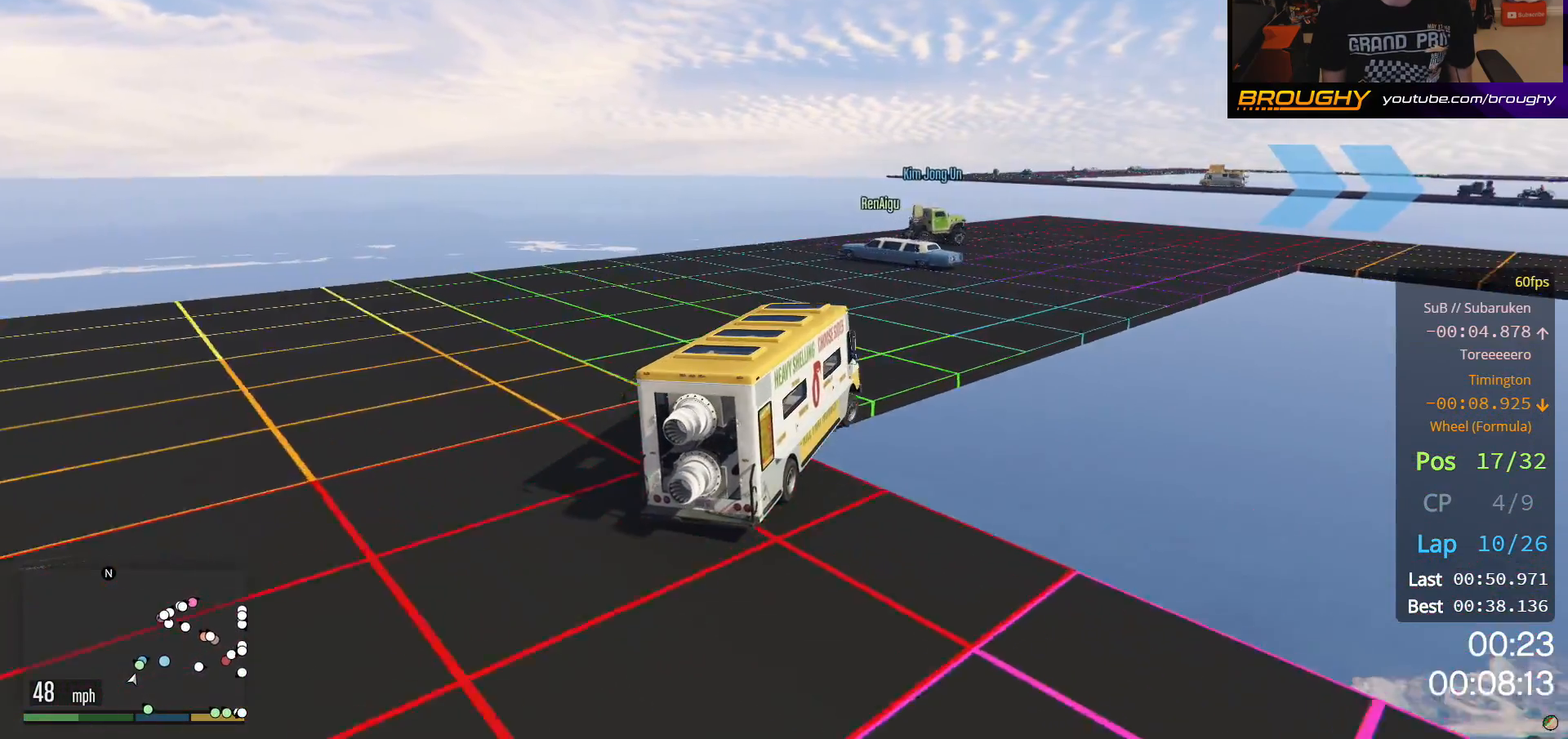
{"buttons": ["R2"], "left_stick": "right", "right_stick": "center", "events": []}
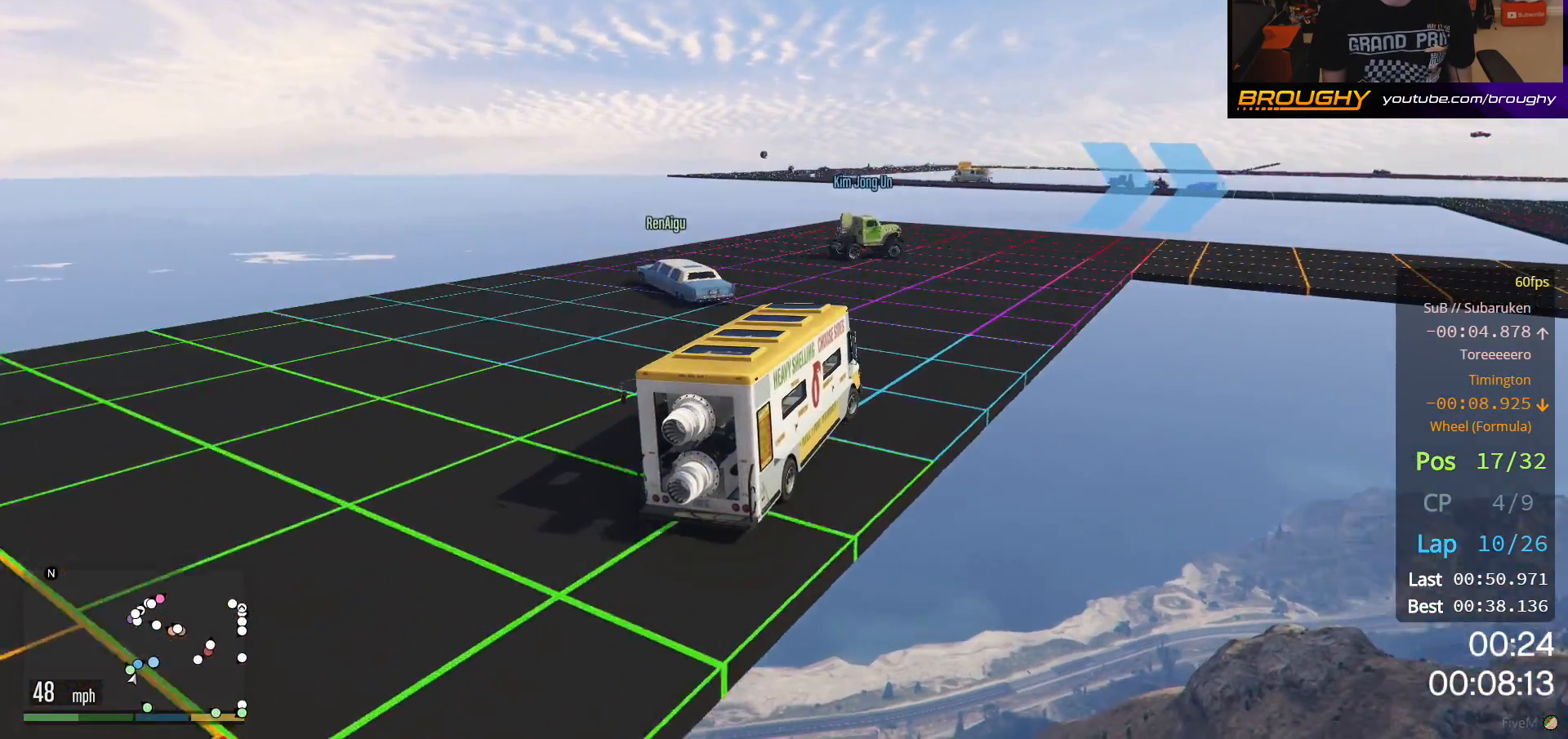
{"buttons": ["R2"], "left_stick": "center", "right_stick": "center", "events": [[50, "R2", "up"], [250, "R2", "down"], [500, "left_stick", "center"]]}
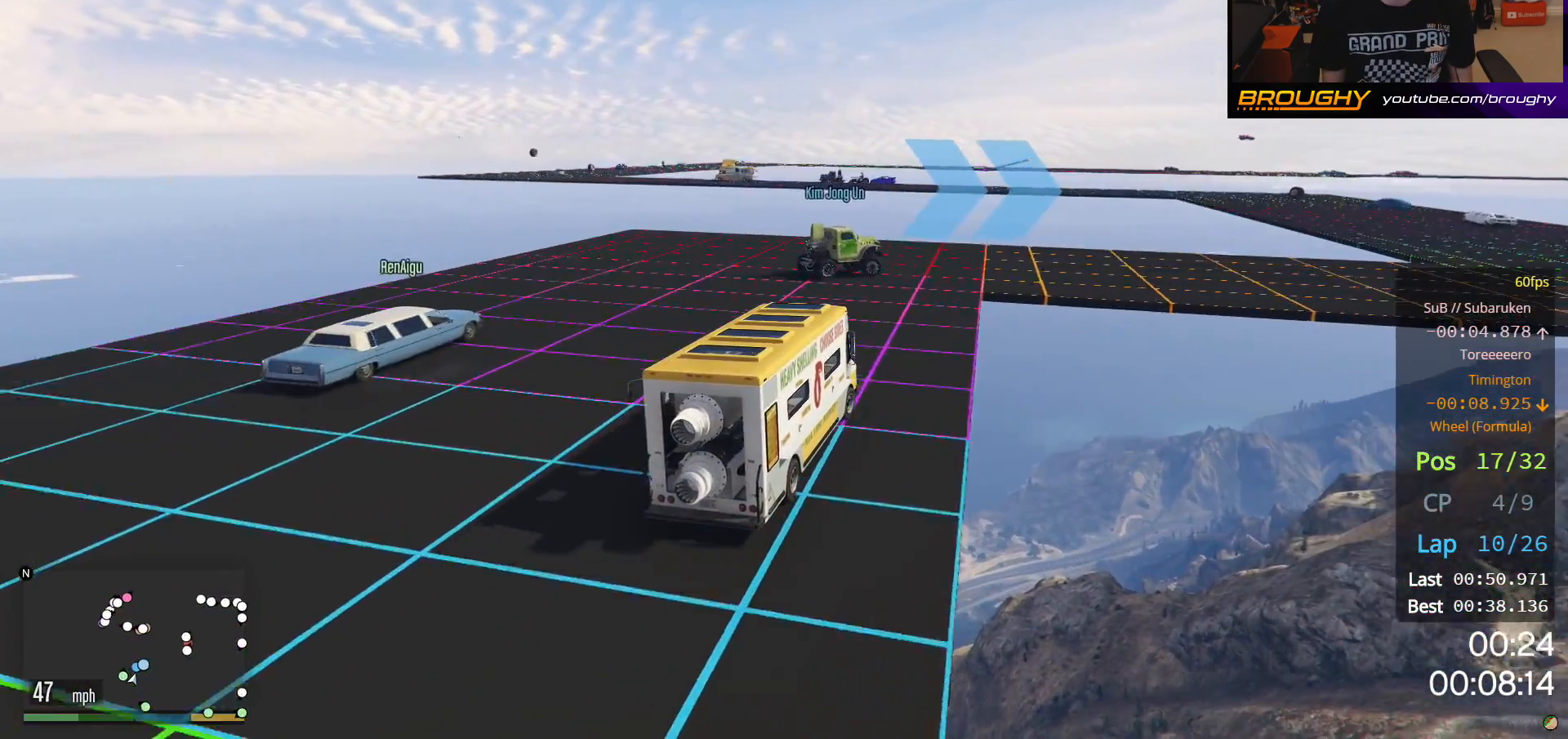
{"buttons": [], "left_stick": "right", "right_stick": "center", "events": [[167, "R2", "up"], [217, "left_stick", "right"], [267, "L2", "down"], [367, "L2", "up"]]}
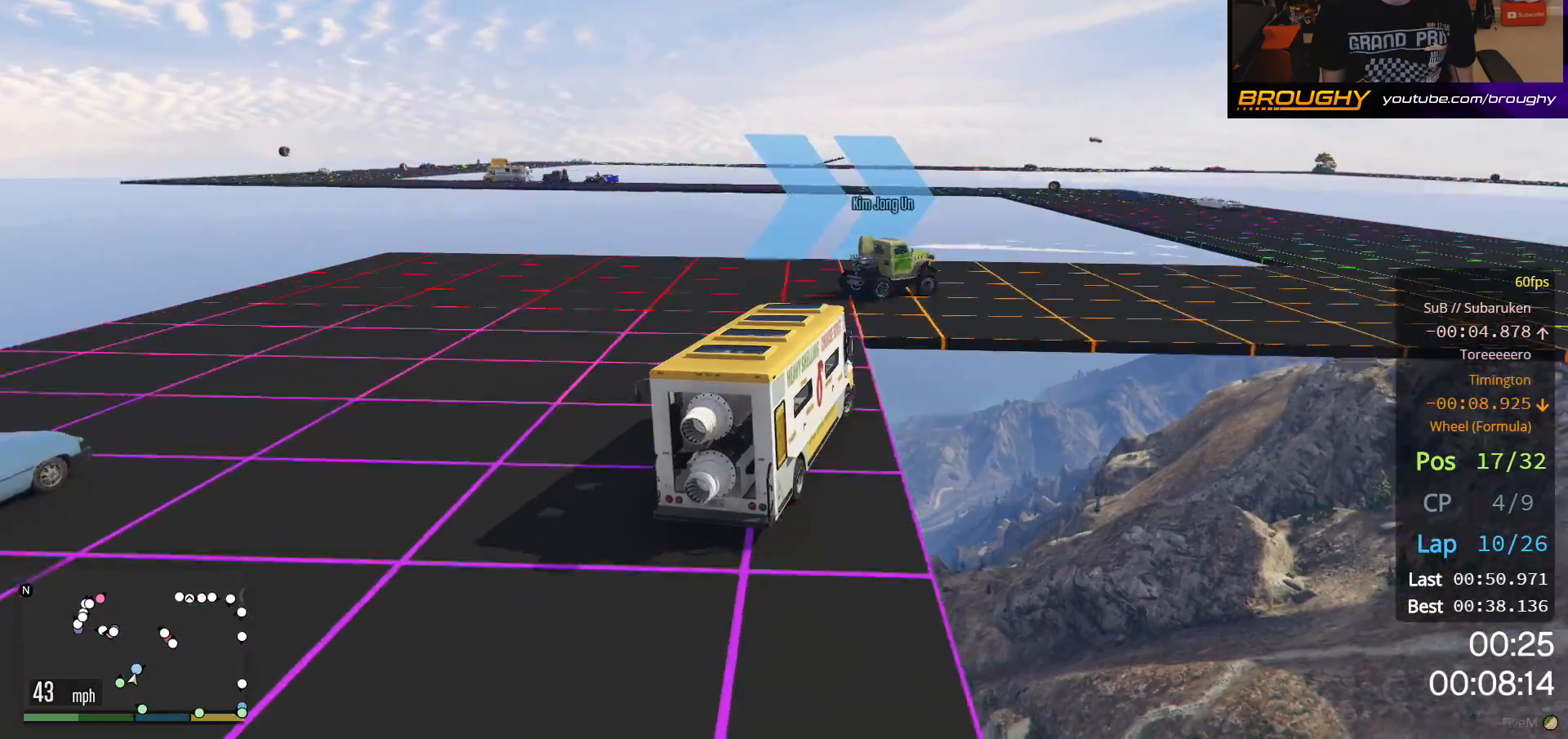
{"buttons": [], "left_stick": "right", "right_stick": "center", "events": []}
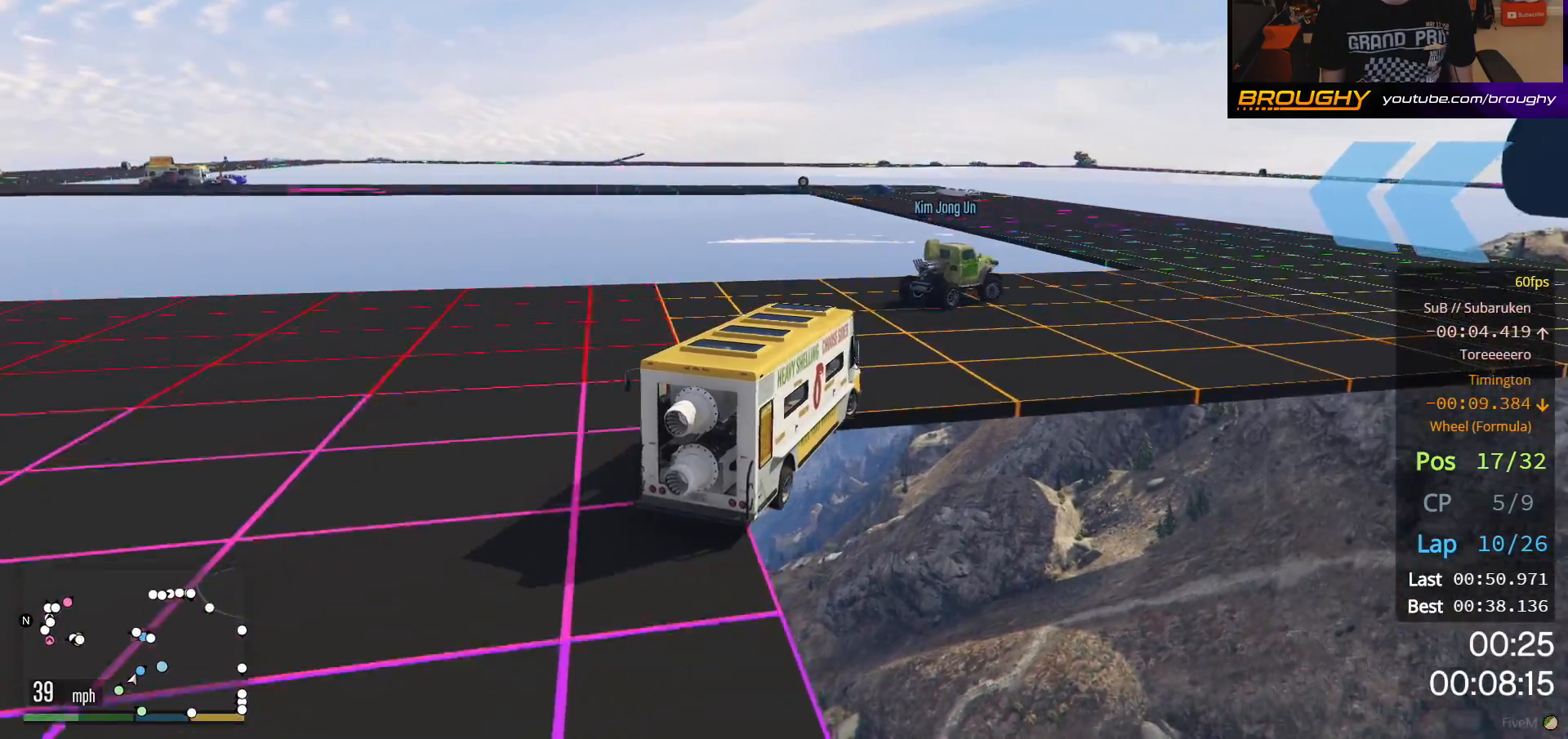
{"buttons": ["R2"], "left_stick": "right", "right_stick": "center", "events": [[17, "R2", "down"]]}
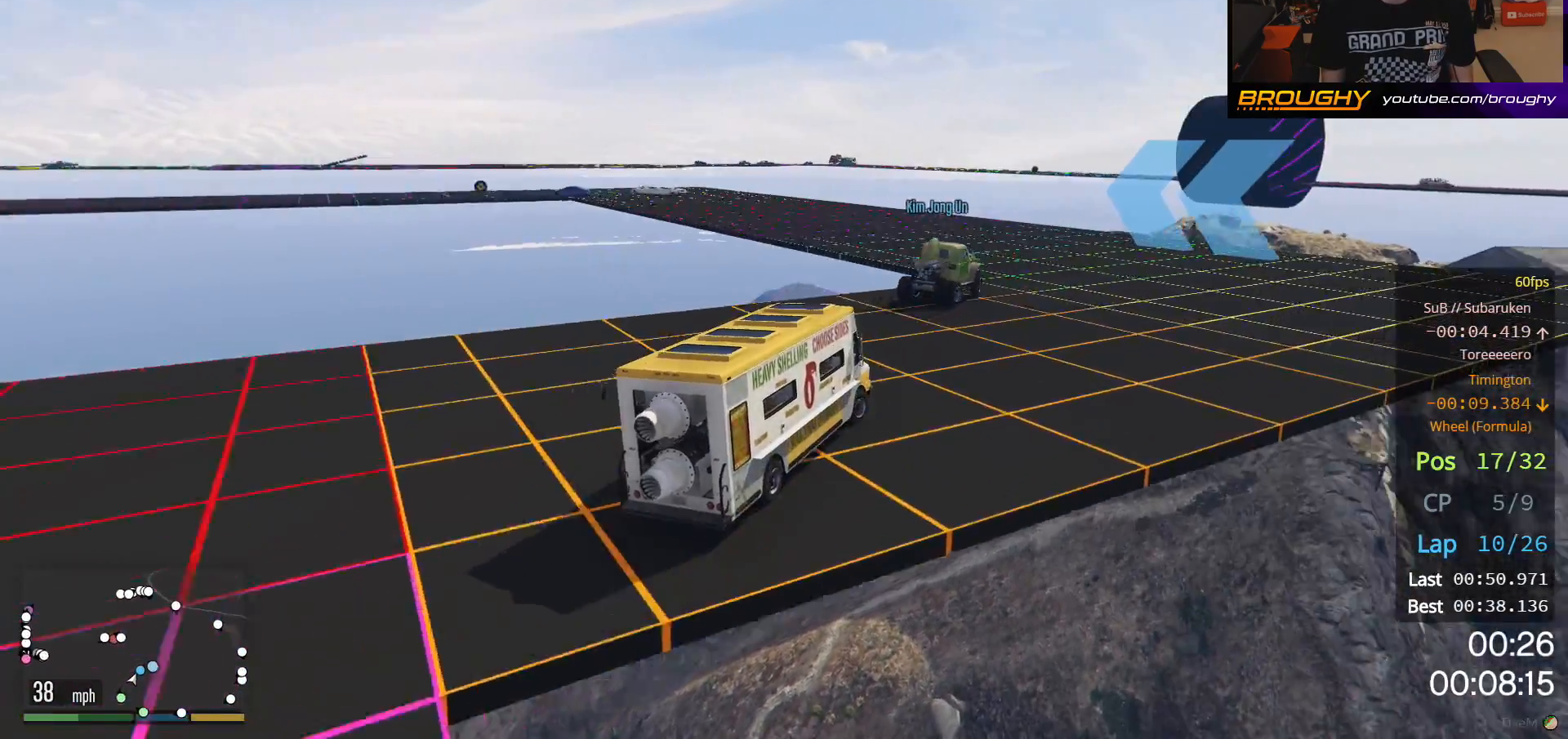
{"buttons": ["R2"], "left_stick": "up-left", "right_stick": "center", "events": [[167, "left_stick", "center"], [233, "left_stick", "up-left"]]}
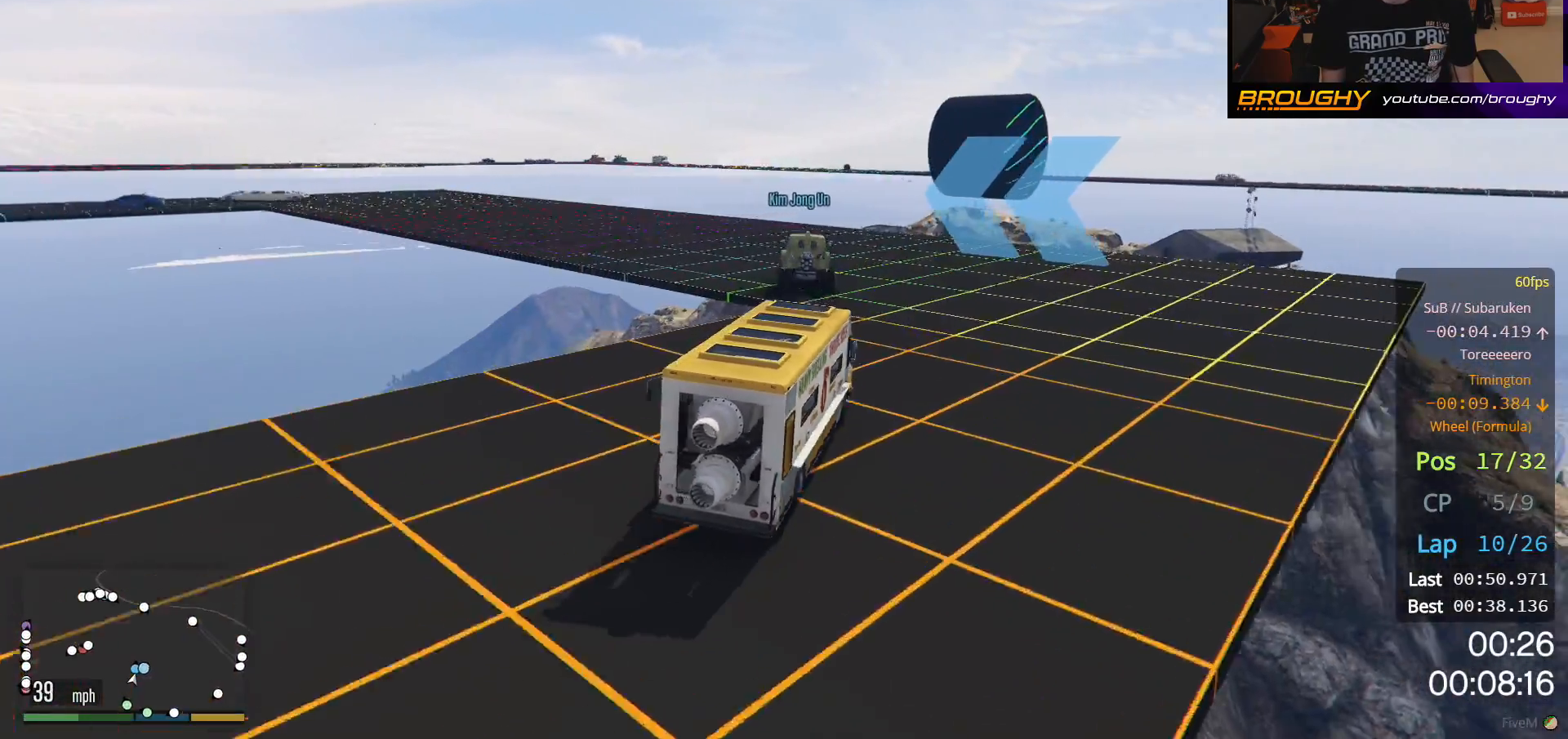
{"buttons": ["R2"], "left_stick": "up-left", "right_stick": "center", "events": []}
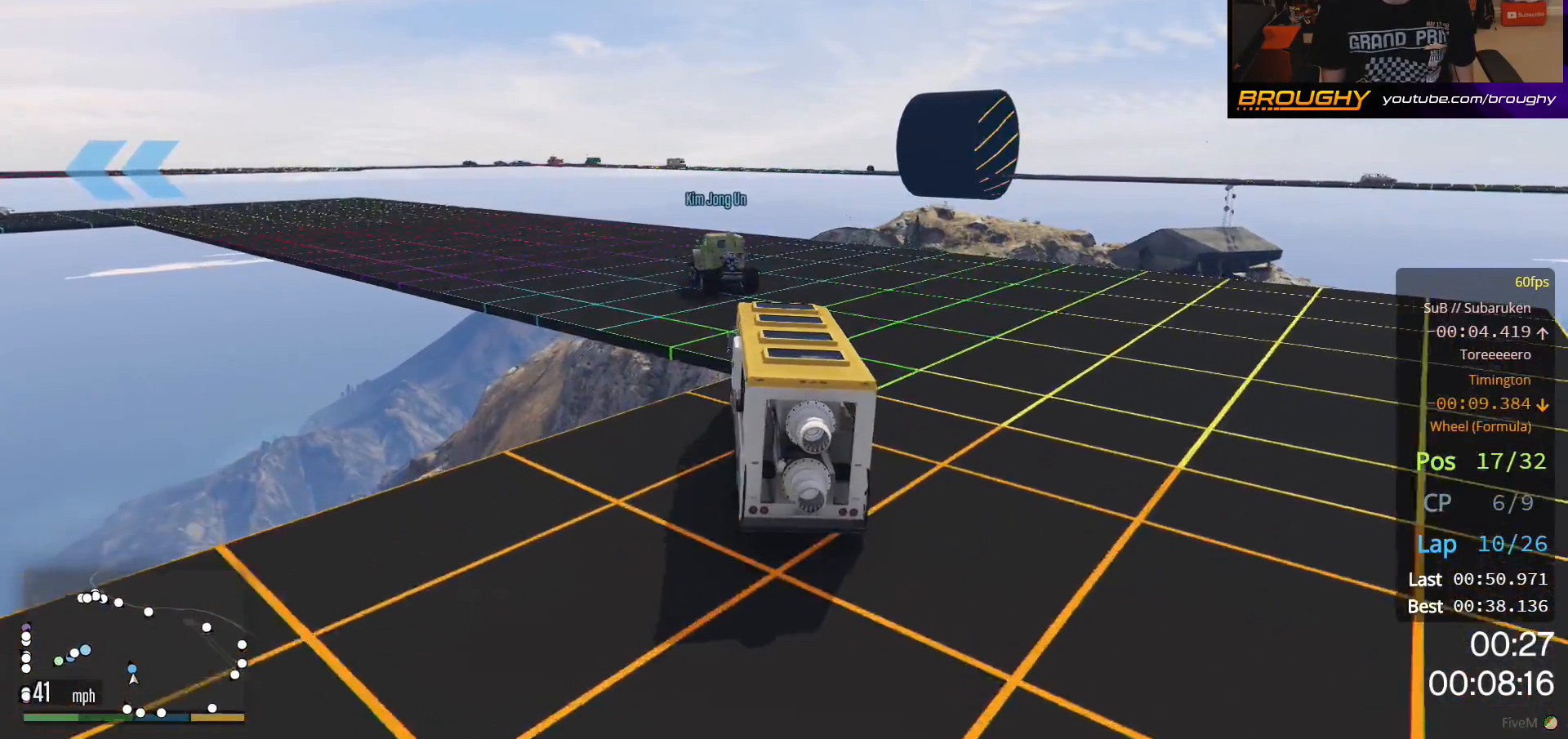
{"buttons": ["R2"], "left_stick": "center", "right_stick": "center", "events": [[50, "left_stick", "center"], [150, "left_stick", "up-left"], [367, "left_stick", "center"]]}
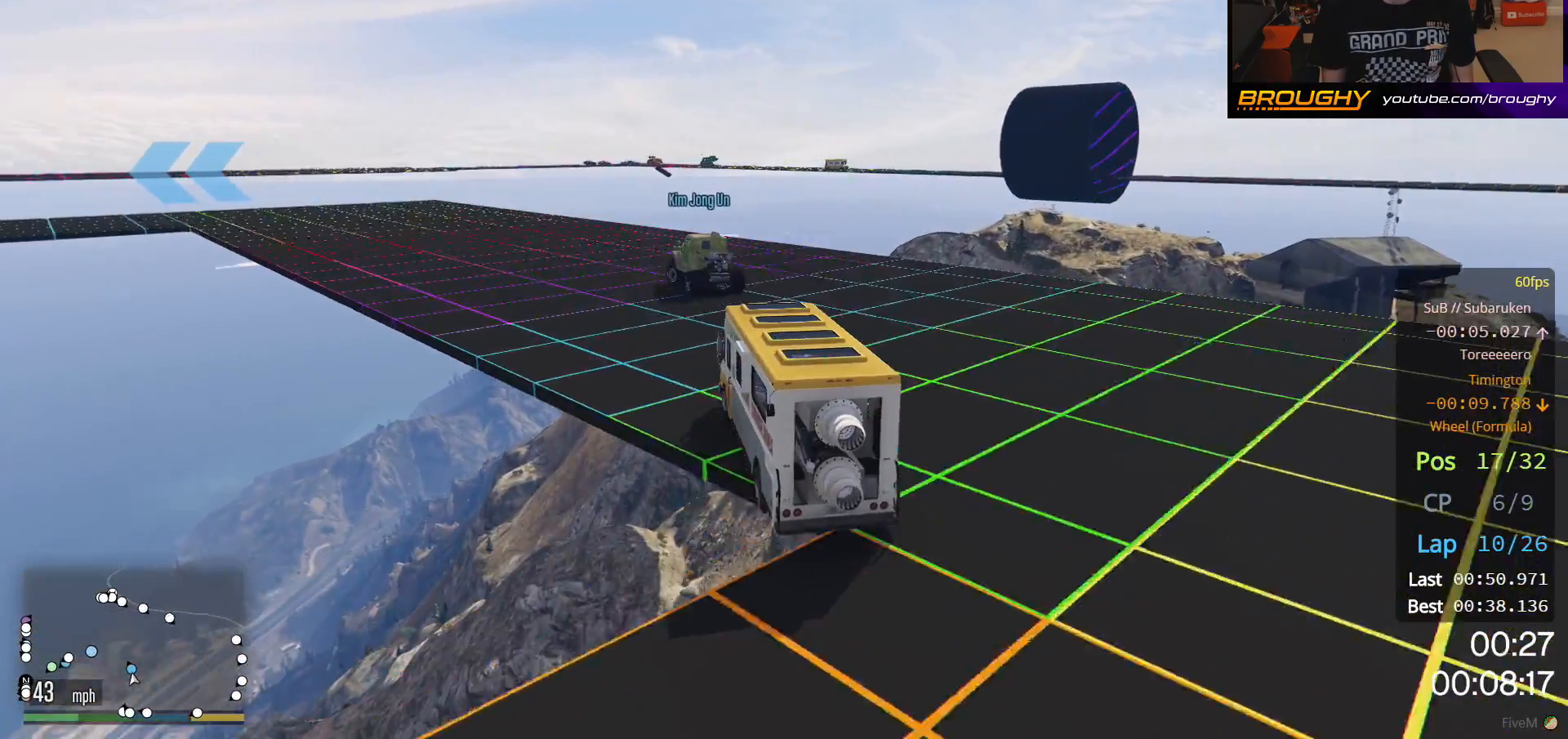
{"buttons": ["R2"], "left_stick": "up-left", "right_stick": "center", "events": [[183, "left_stick", "up-left"]]}
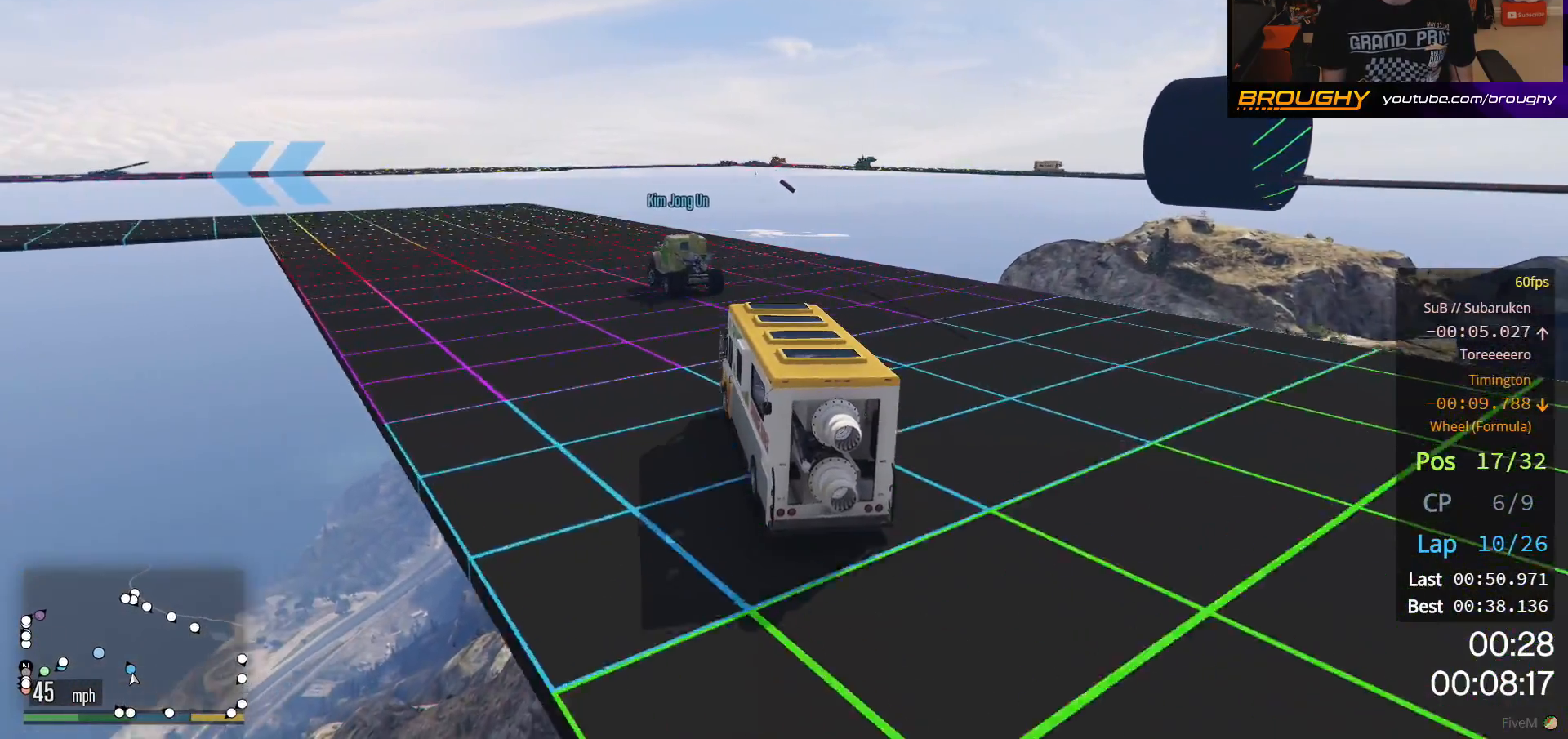
{"buttons": ["R2"], "left_stick": "up-left", "right_stick": "center", "events": []}
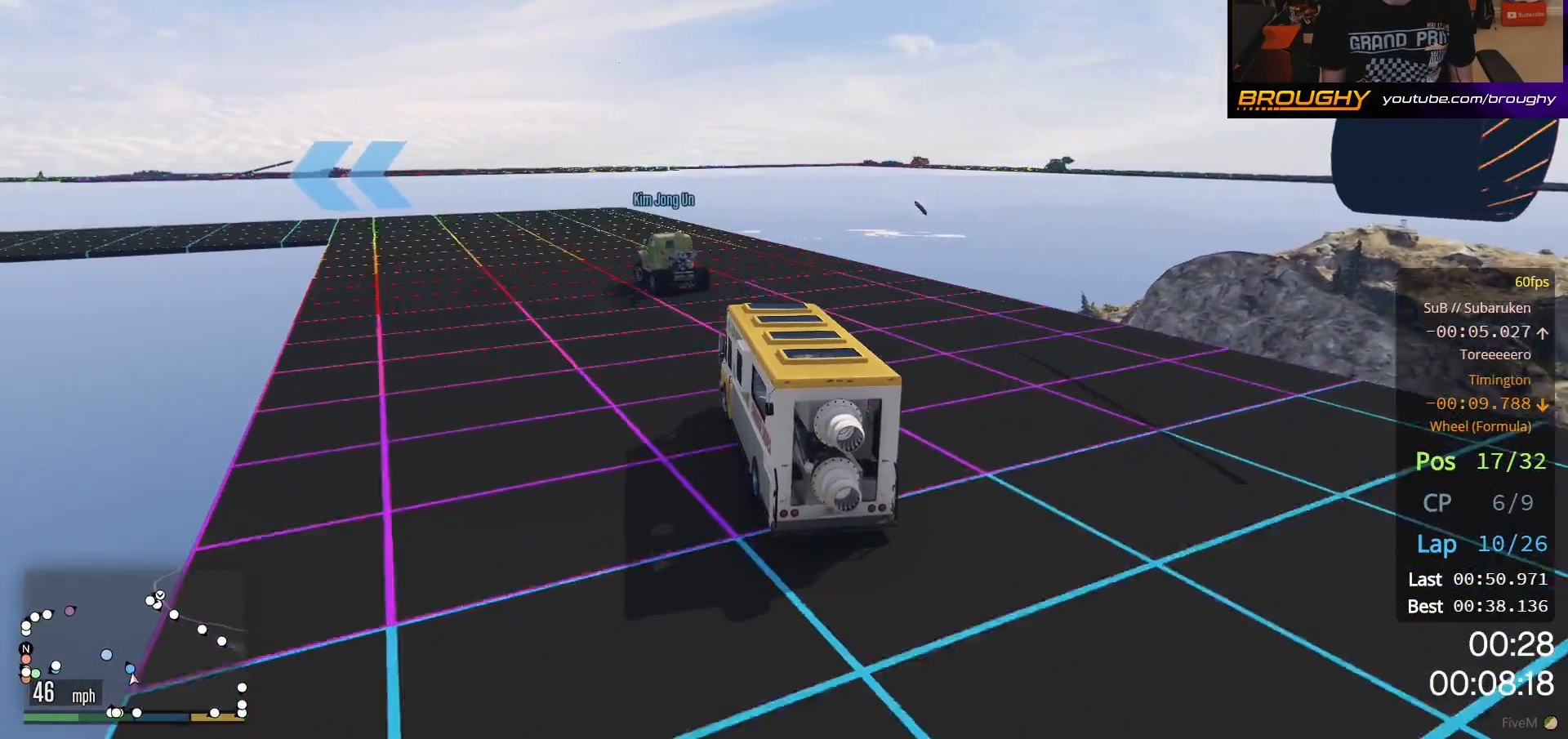
{"buttons": ["R2"], "left_stick": "up-left", "right_stick": "center", "events": []}
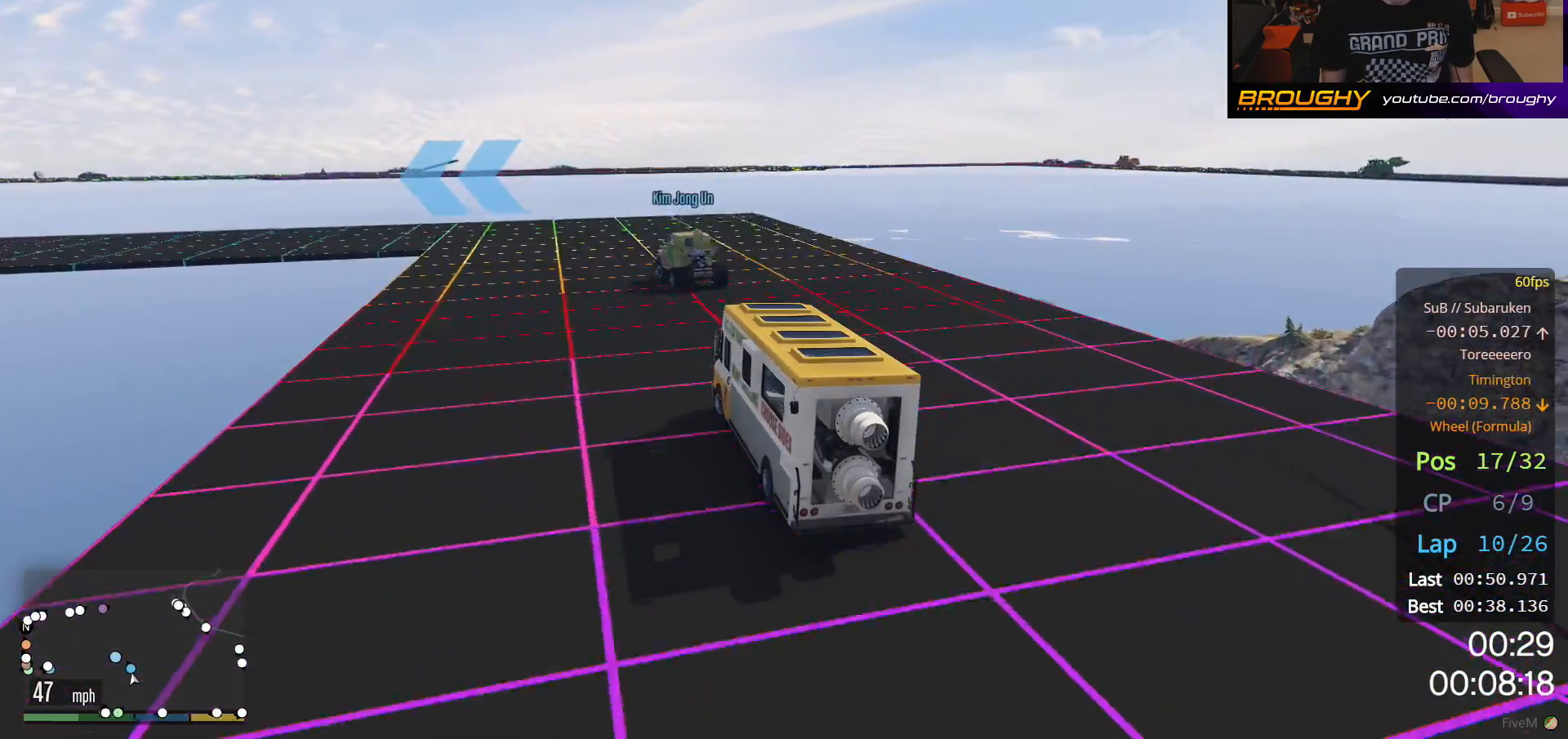
{"buttons": ["R2"], "left_stick": "up-left", "right_stick": "center", "events": []}
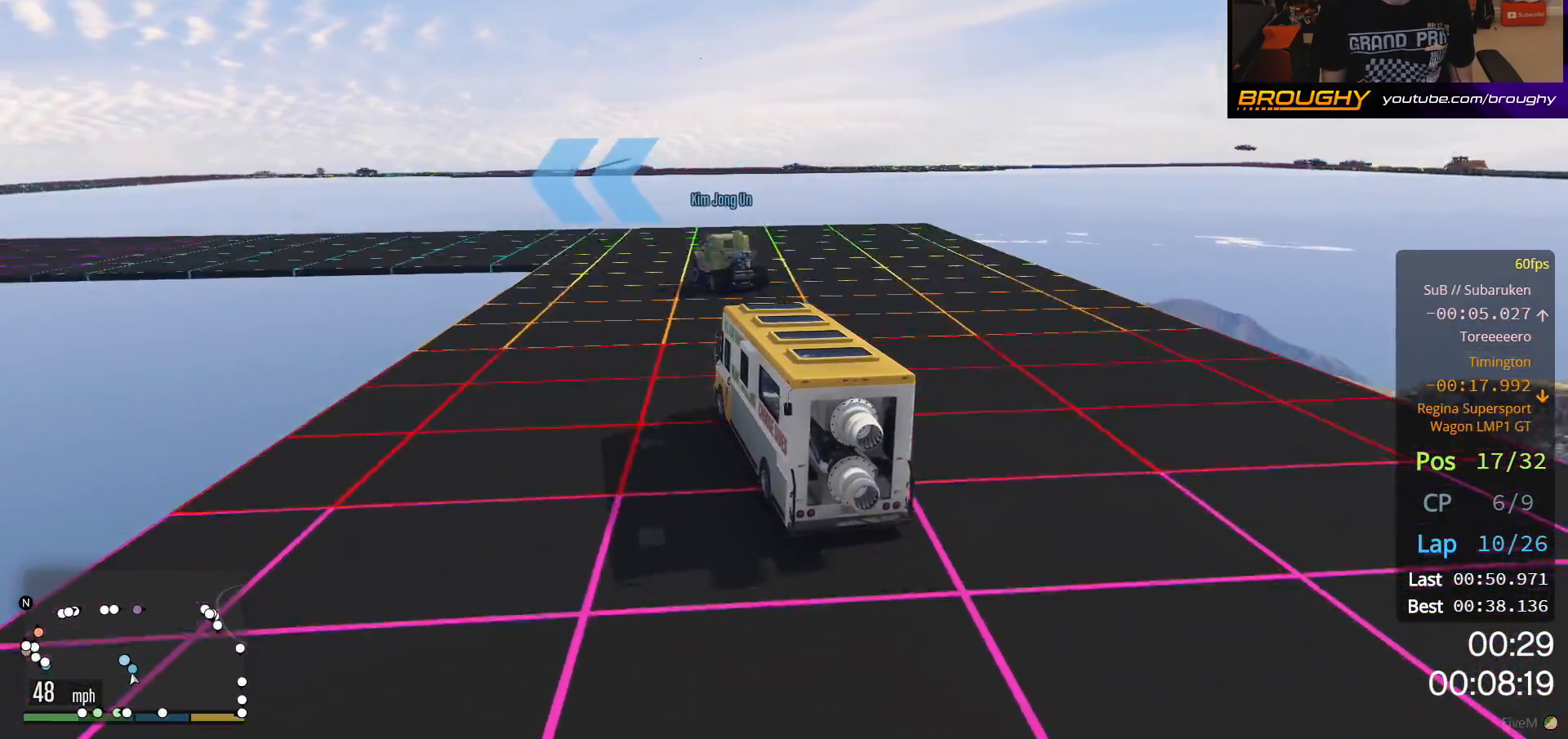
{"buttons": ["R2"], "left_stick": "up-left", "right_stick": "center", "events": []}
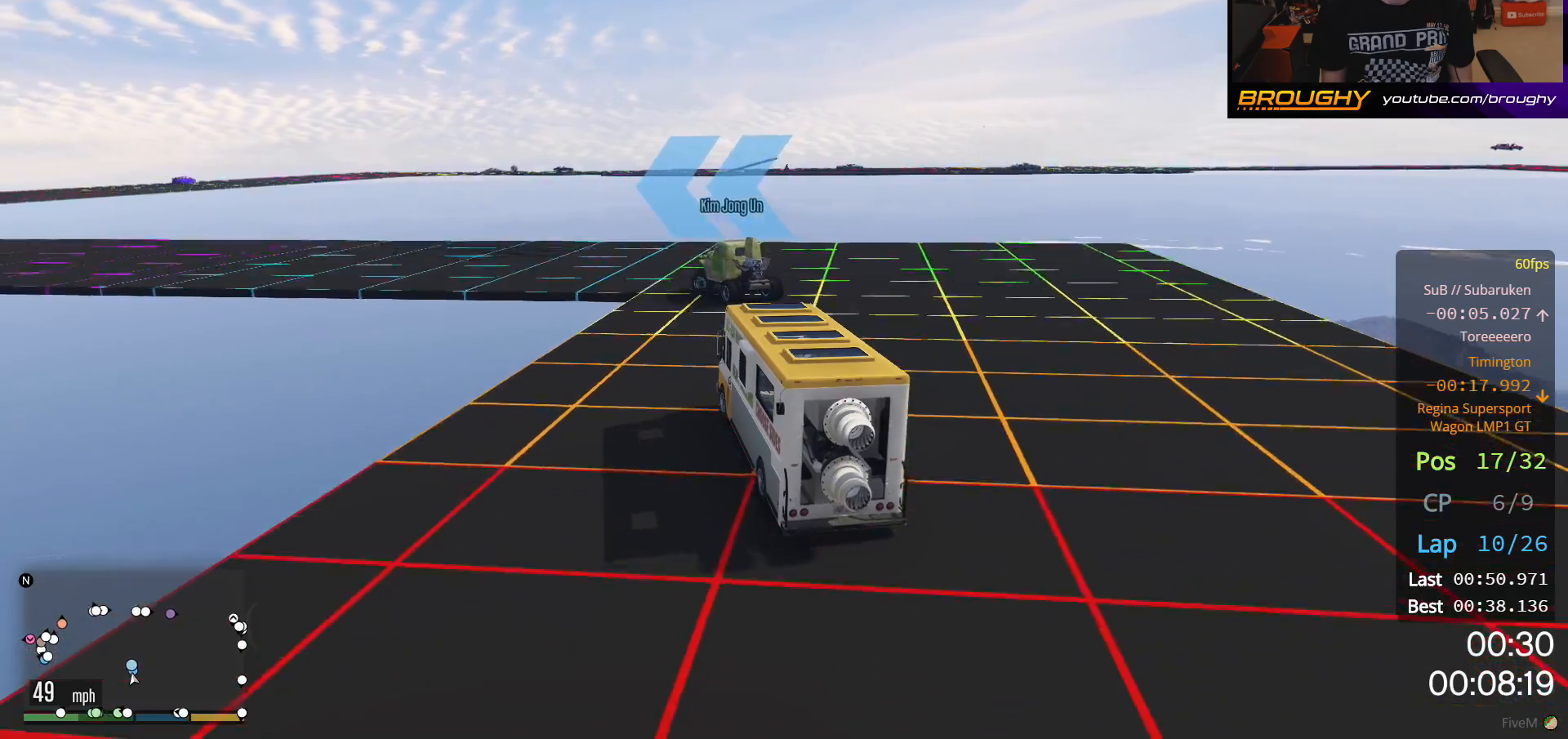
{"buttons": [], "left_stick": "up-left", "right_stick": "center", "events": [[400, "R2", "up"]]}
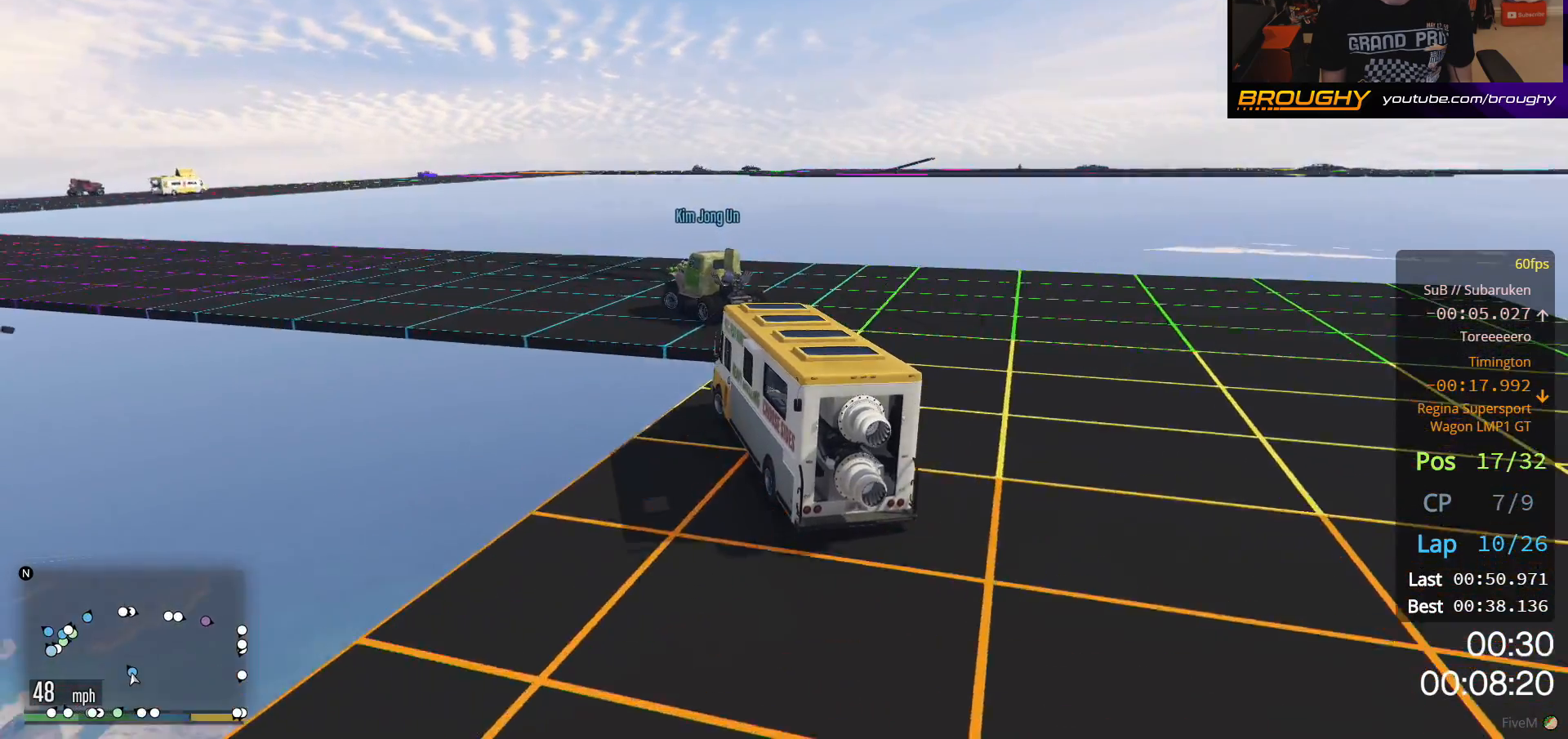
{"buttons": ["R2"], "left_stick": "up-left", "right_stick": "center", "events": [[67, "R2", "down"]]}
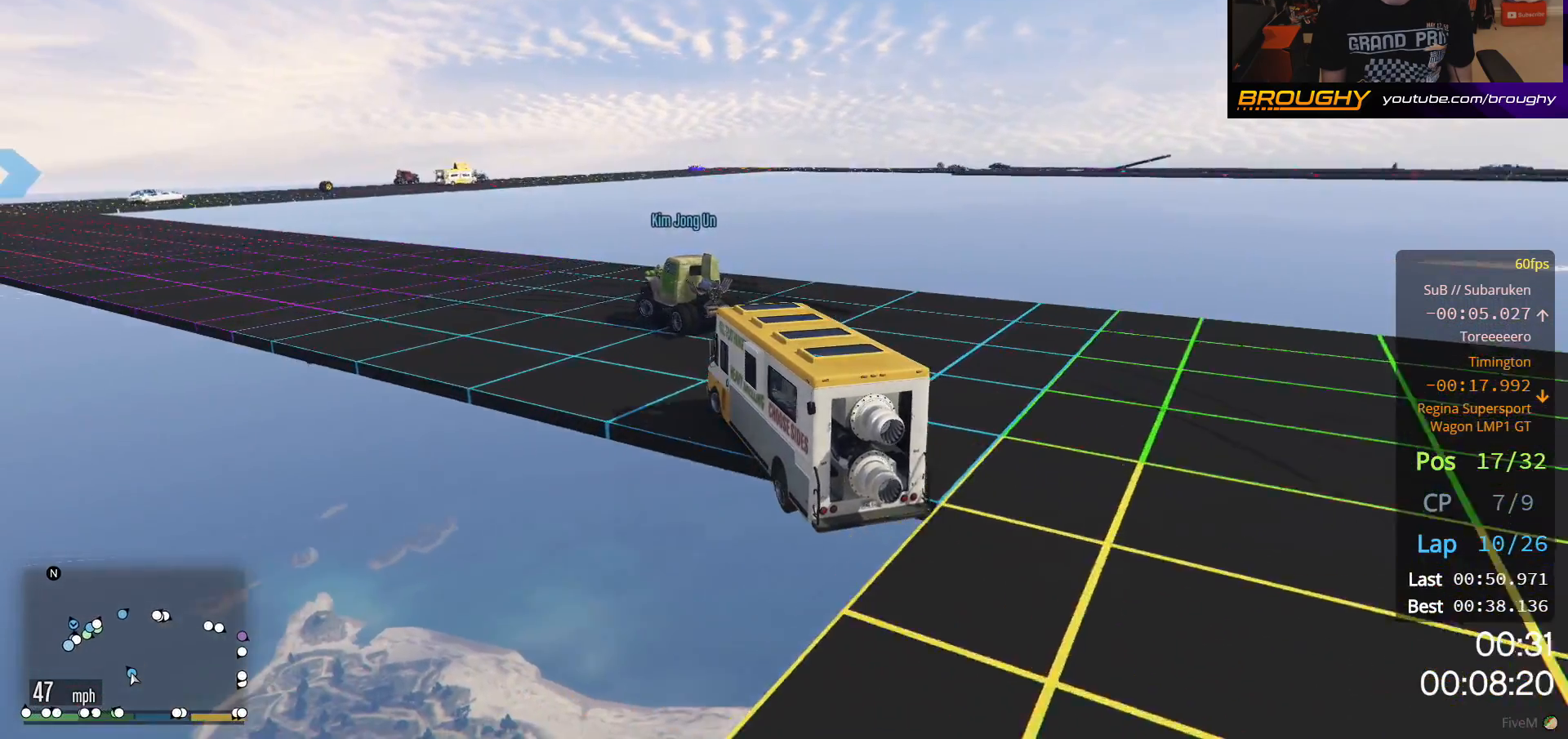
{"buttons": ["R2"], "left_stick": "up-left", "right_stick": "center", "events": []}
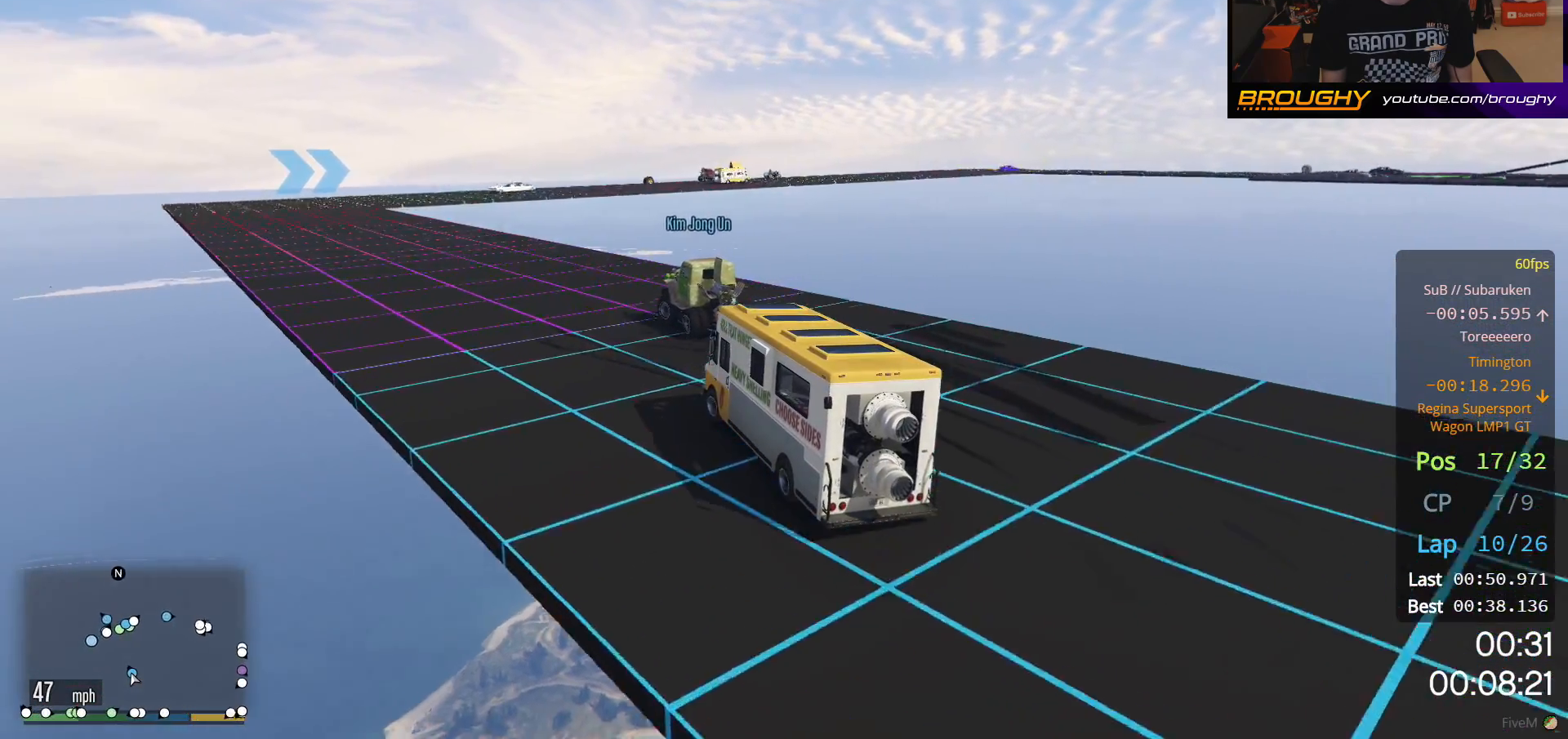
{"buttons": ["R2"], "left_stick": "up-left", "right_stick": "center", "events": []}
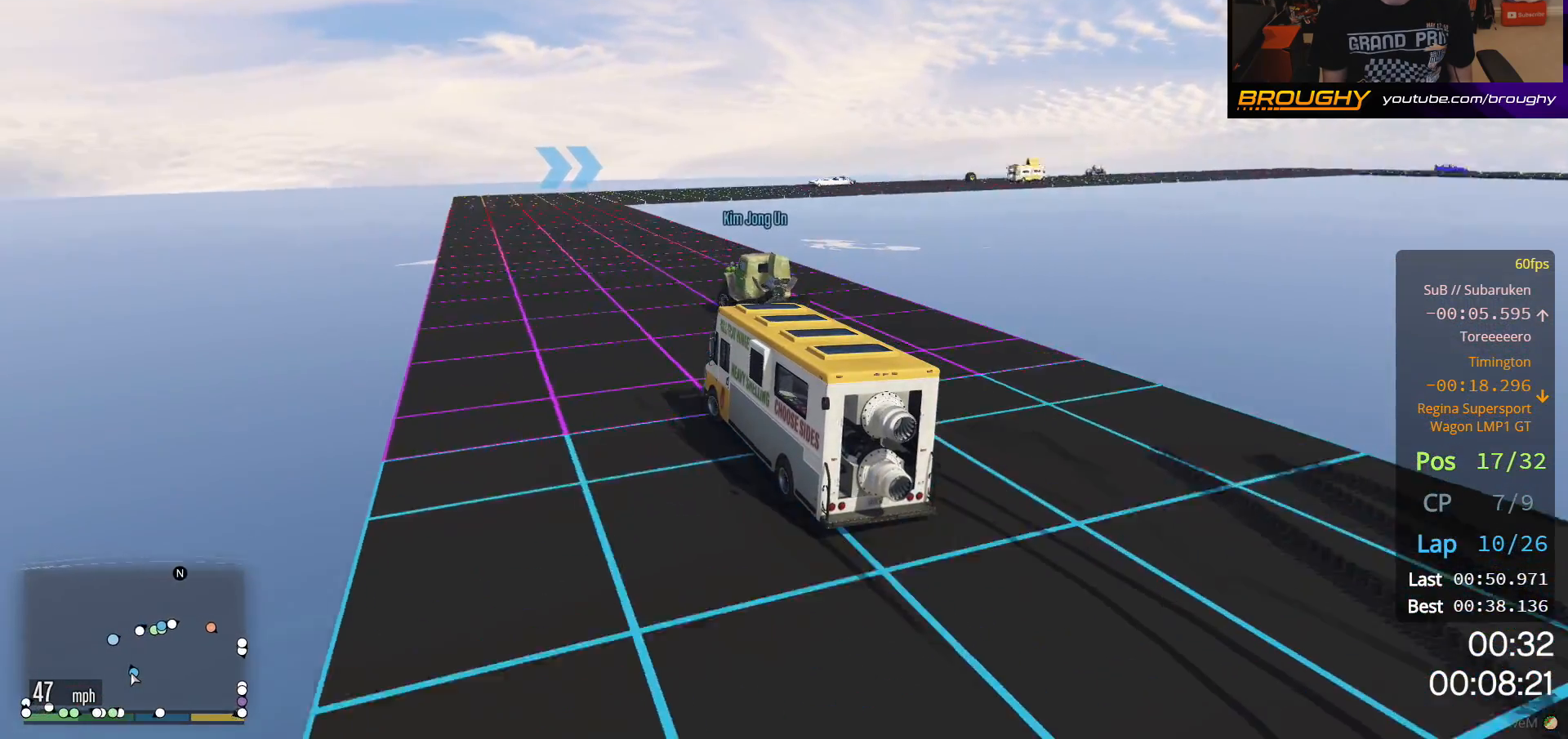
{"buttons": ["R2"], "left_stick": "center", "right_stick": "center", "events": [[333, "left_stick", "center"]]}
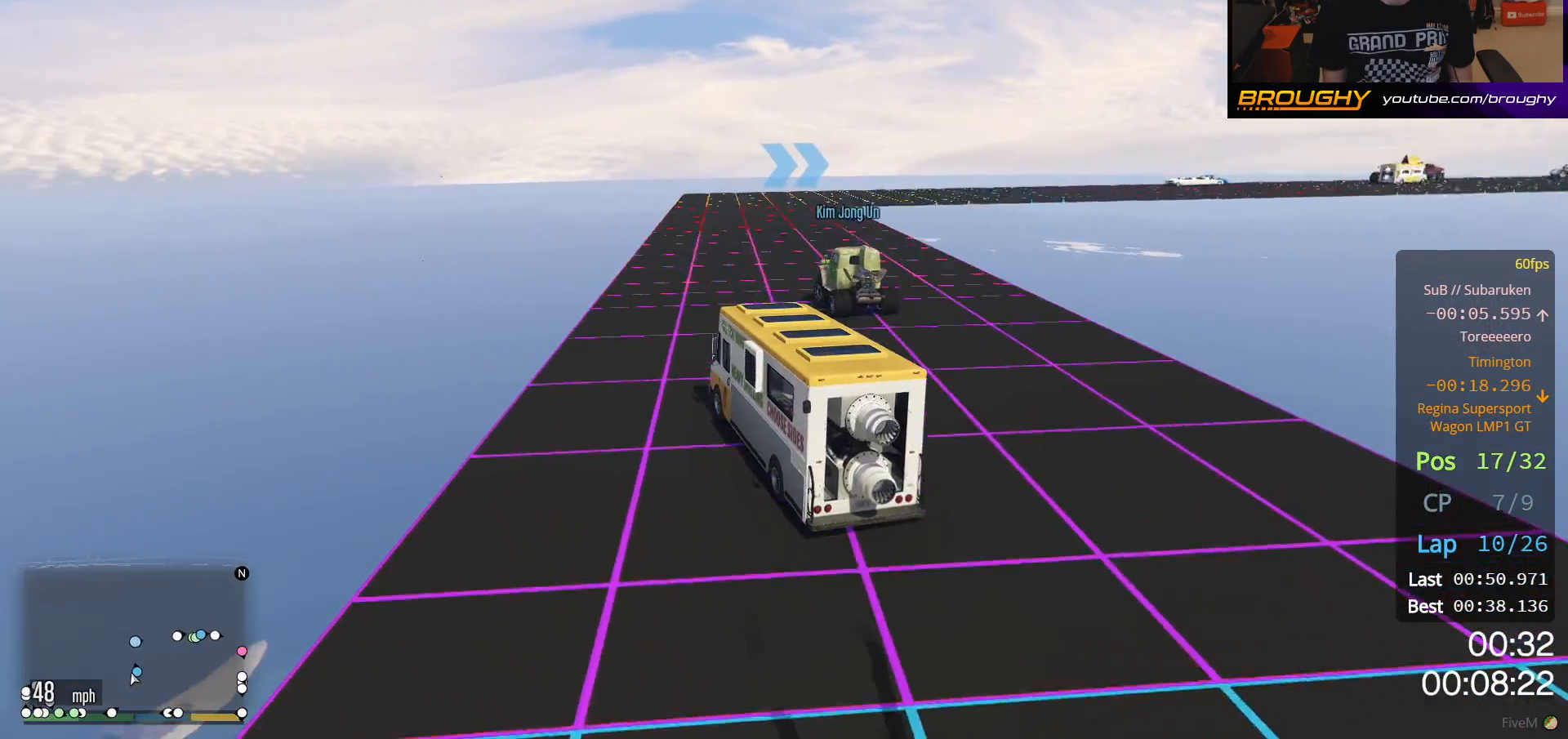
{"buttons": ["R2"], "left_stick": "right", "right_stick": "center", "events": [[233, "left_stick", "right"]]}
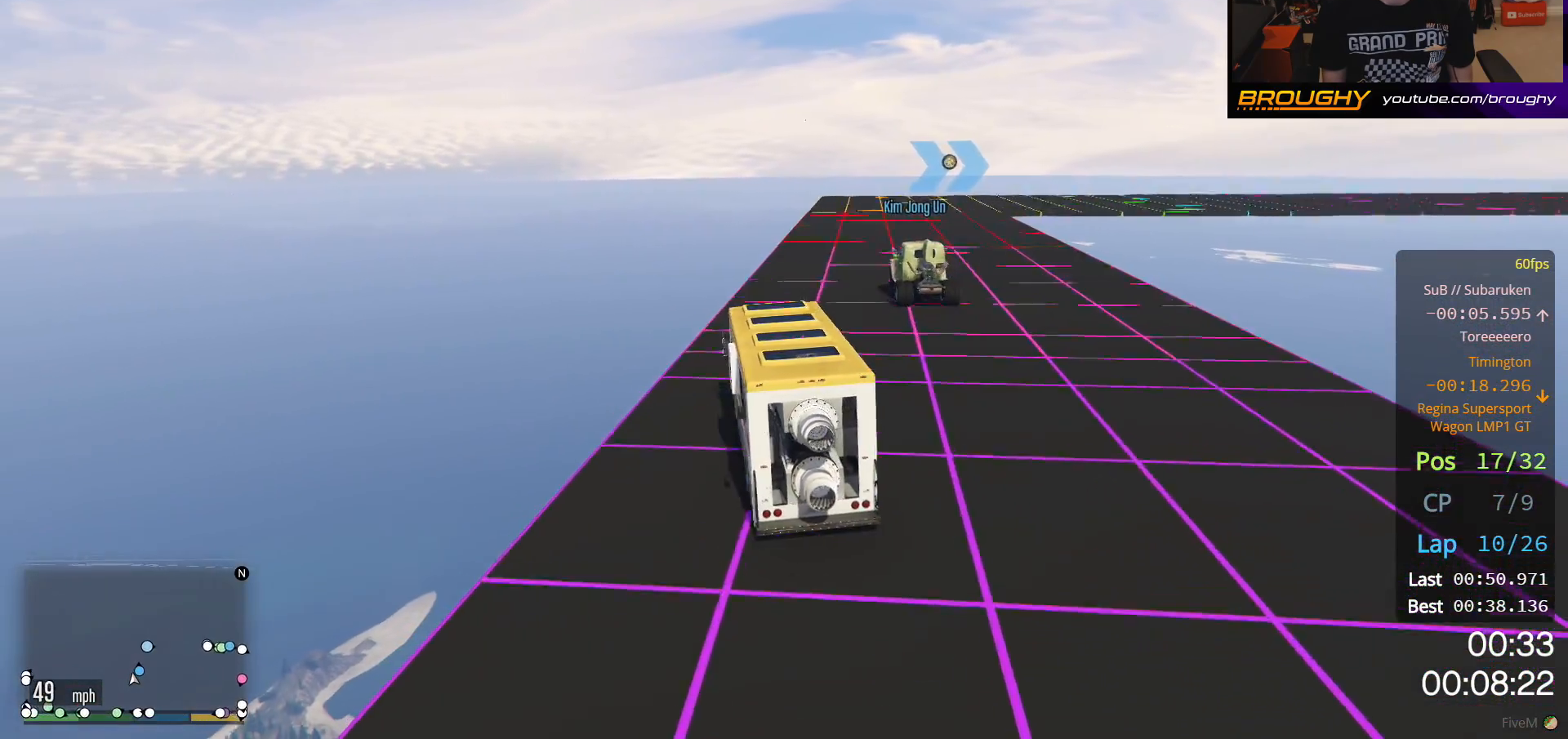
{"buttons": ["R2"], "left_stick": "center", "right_stick": "center", "events": [[383, "left_stick", "center"]]}
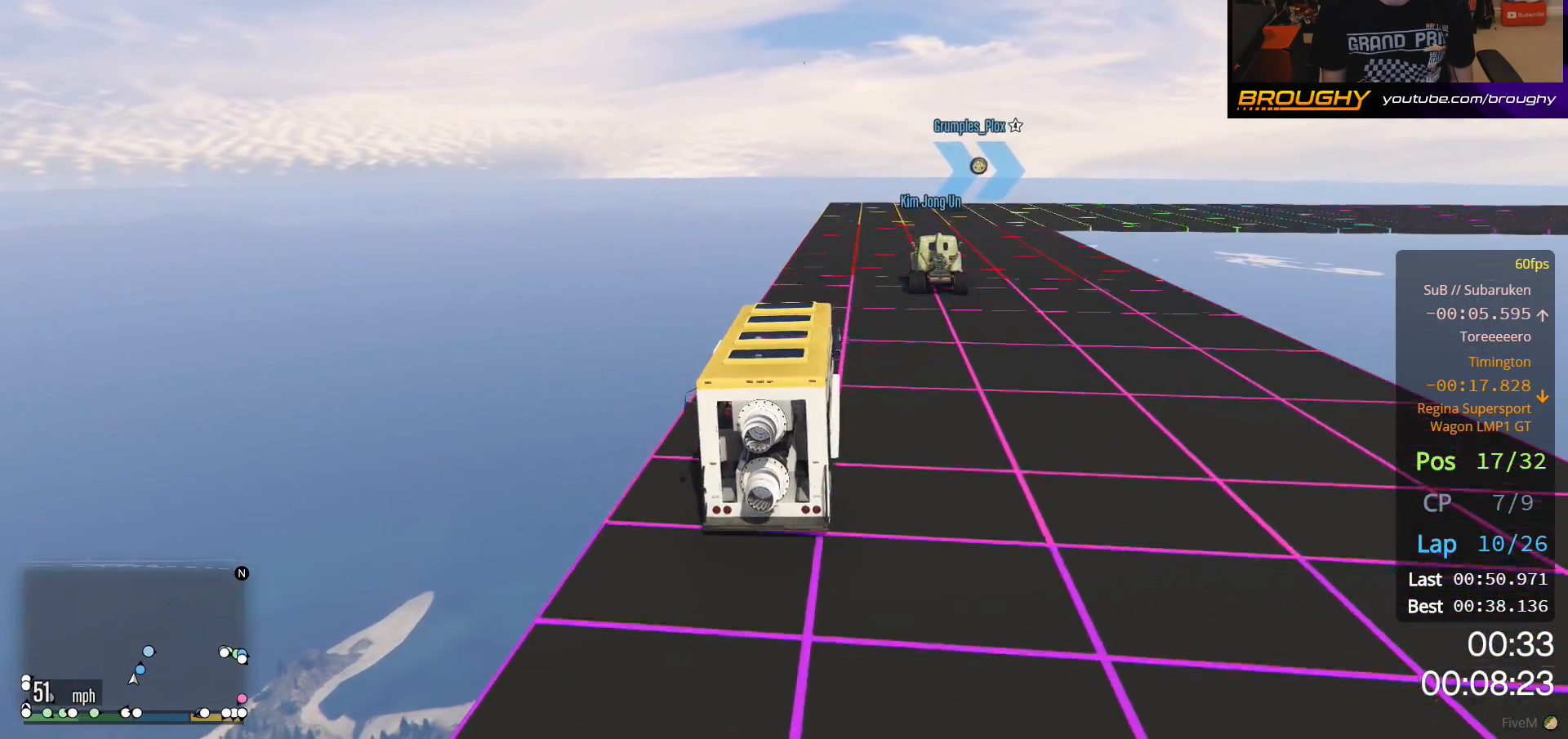
{"buttons": ["R2"], "left_stick": "right", "right_stick": "center", "events": [[117, "left_stick", "right"]]}
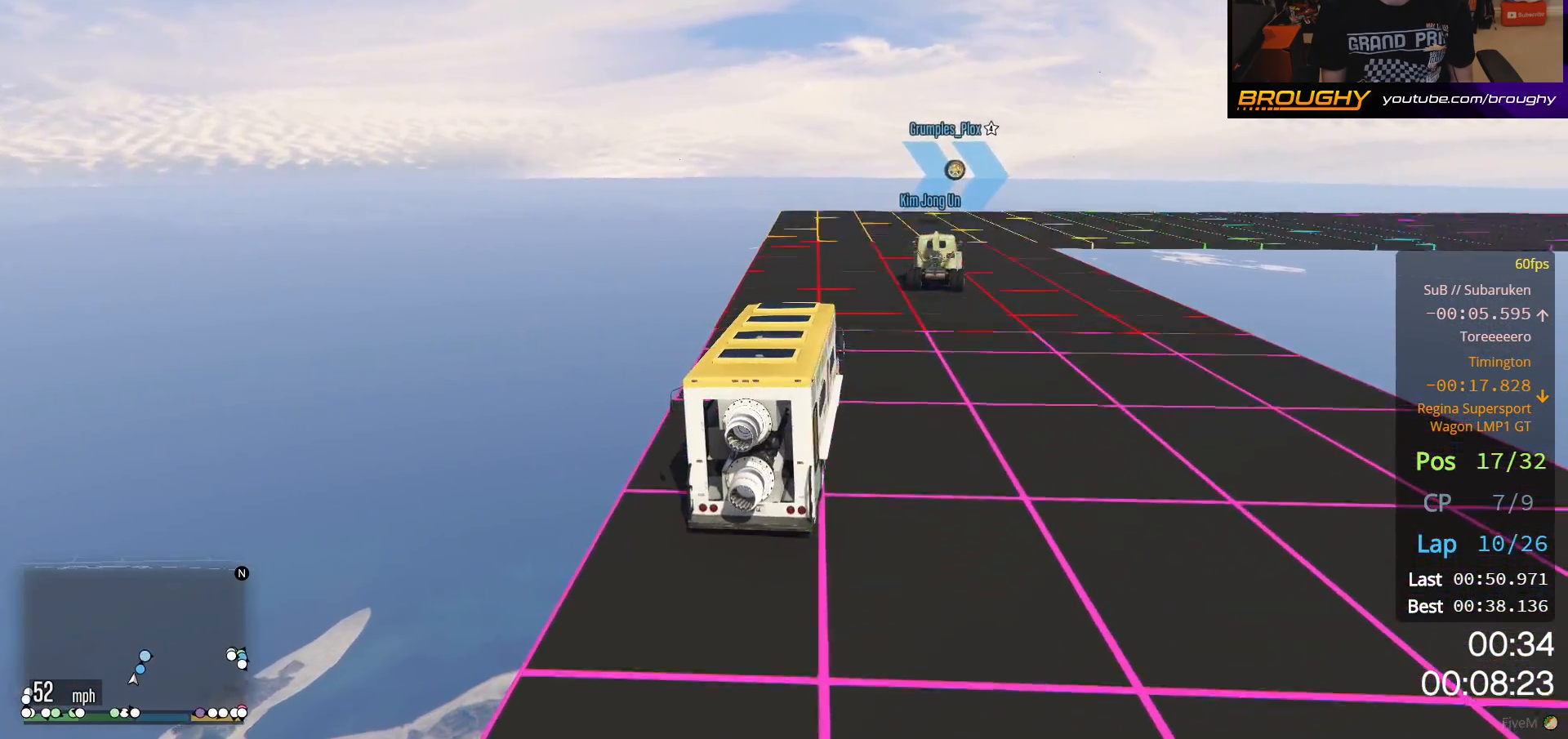
{"buttons": ["R2"], "left_stick": "right", "right_stick": "center", "events": [[217, "left_stick", "center"], [300, "left_stick", "right"]]}
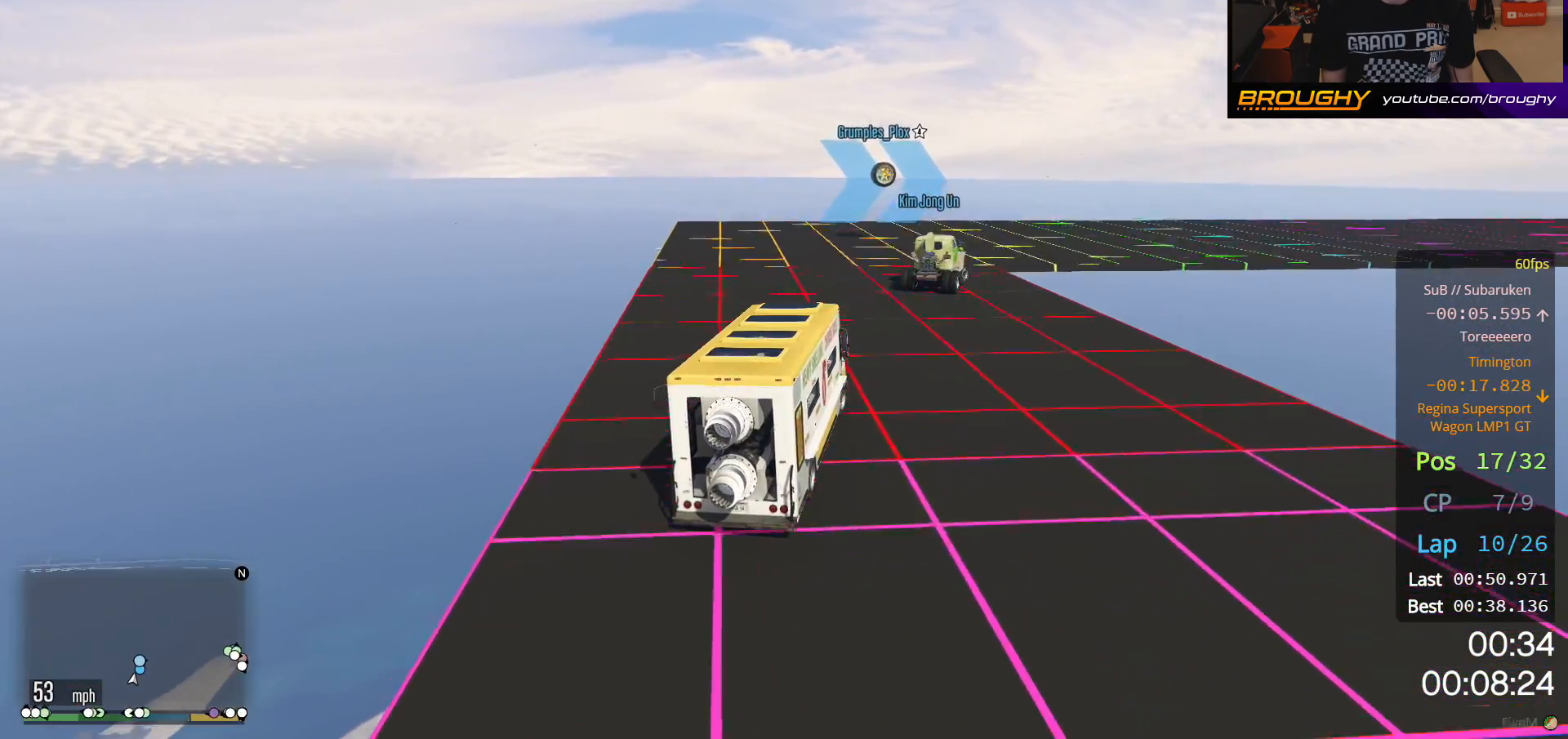
{"buttons": ["R2"], "left_stick": "right", "right_stick": "center", "events": [[17, "left_stick", "center"], [133, "left_stick", "right"]]}
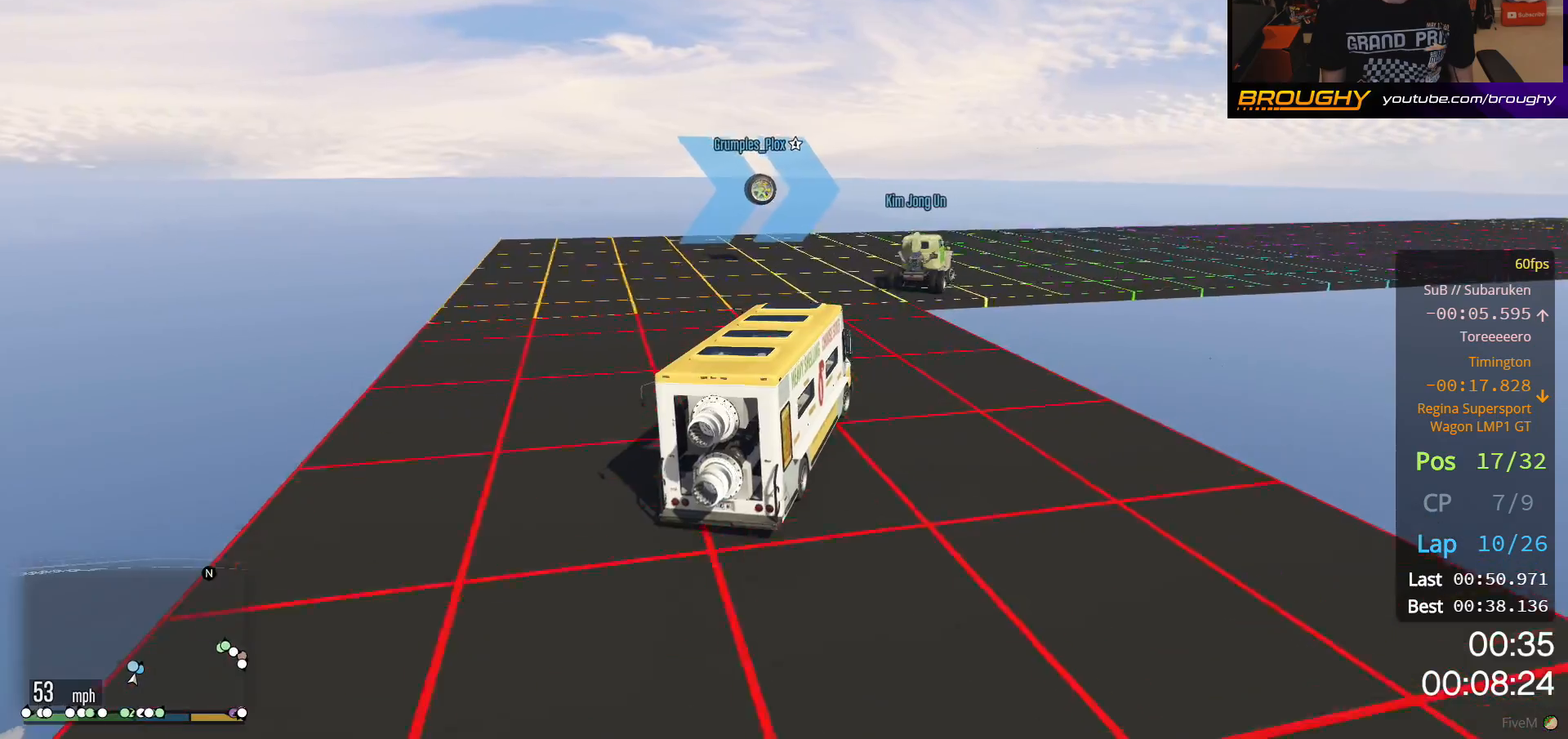
{"buttons": ["R2"], "left_stick": "right", "right_stick": "center", "events": []}
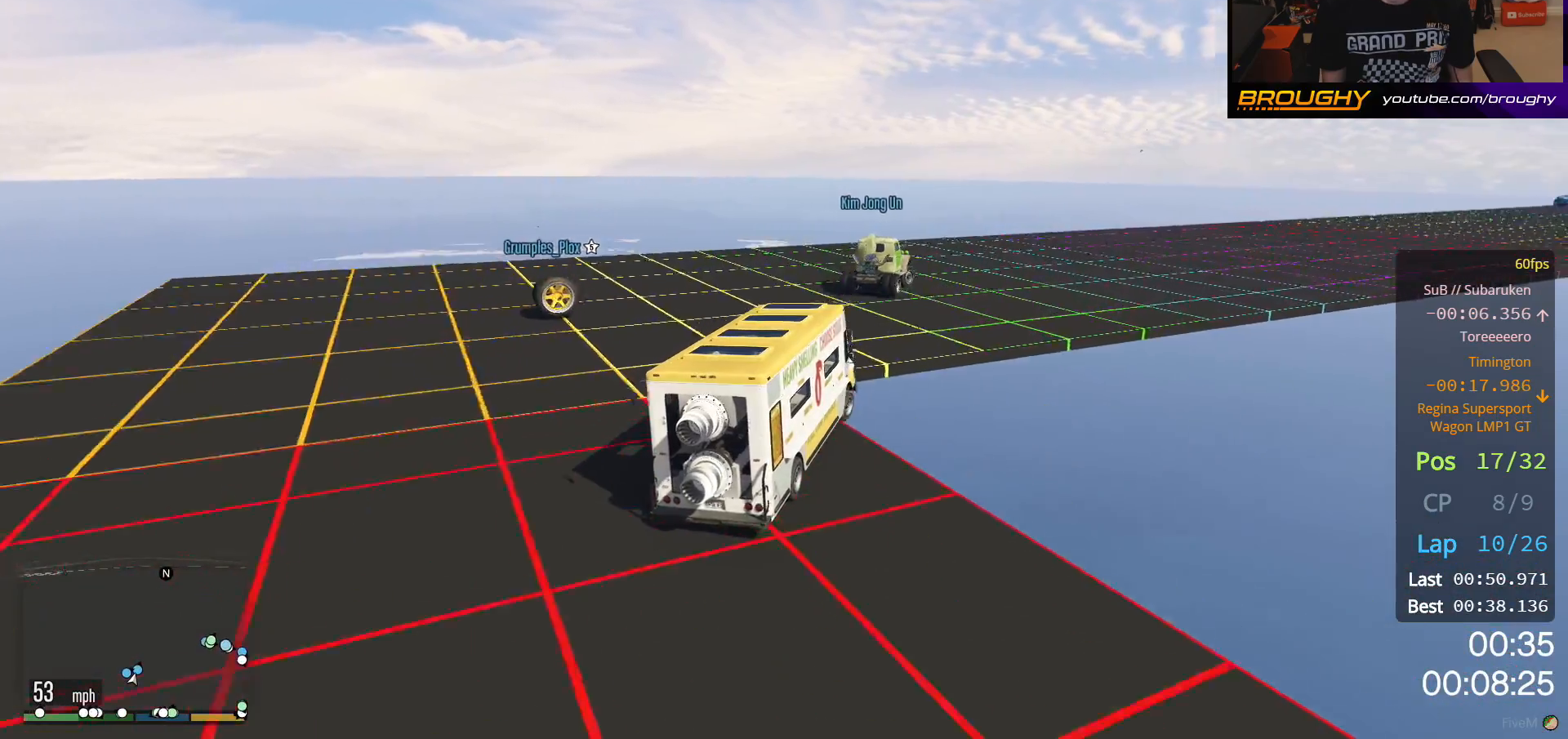
{"buttons": ["R2"], "left_stick": "center", "right_stick": "center", "events": [[483, "left_stick", "center"]]}
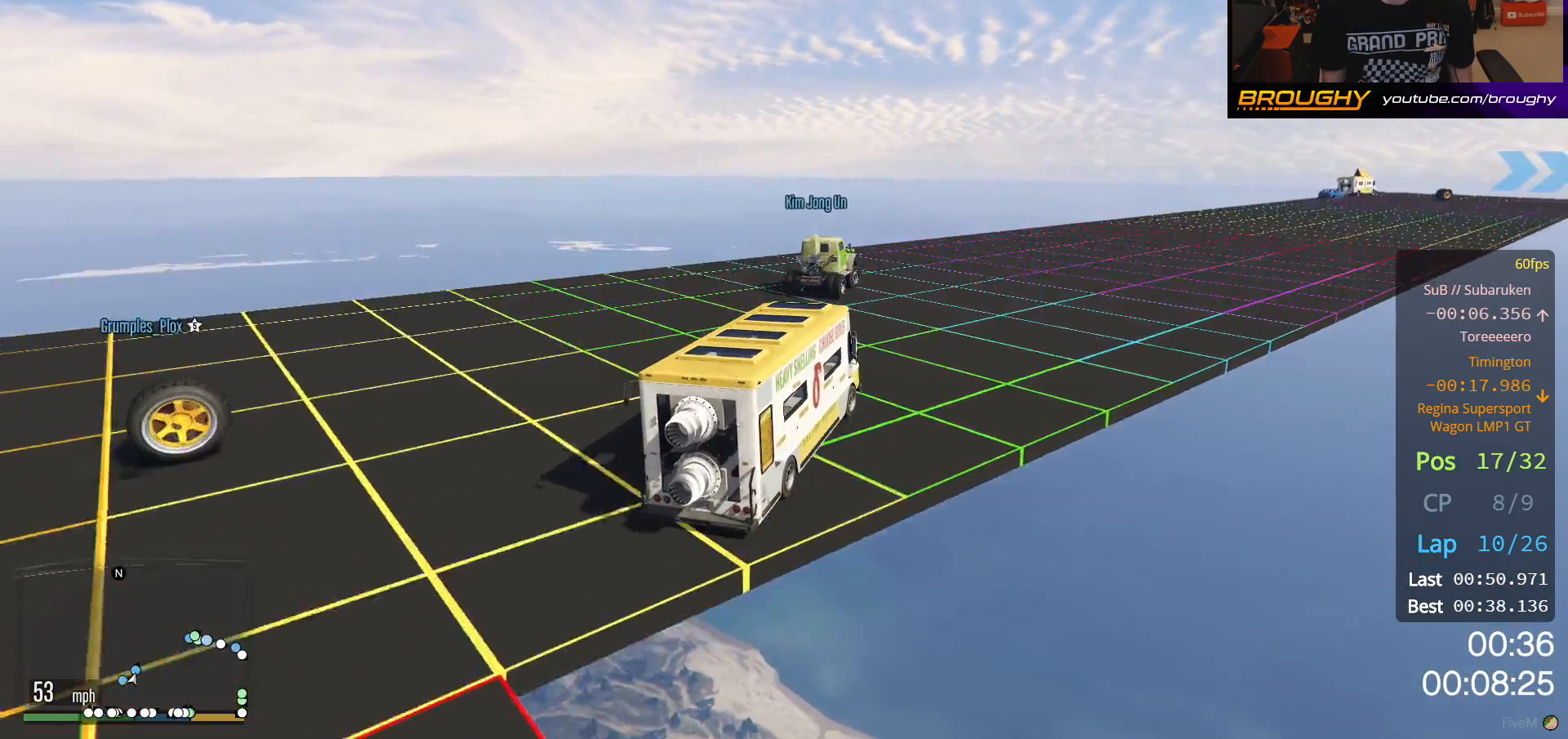
{"buttons": ["R2"], "left_stick": "center", "right_stick": "center", "events": [[67, "left_stick", "right"], [350, "left_stick", "center"]]}
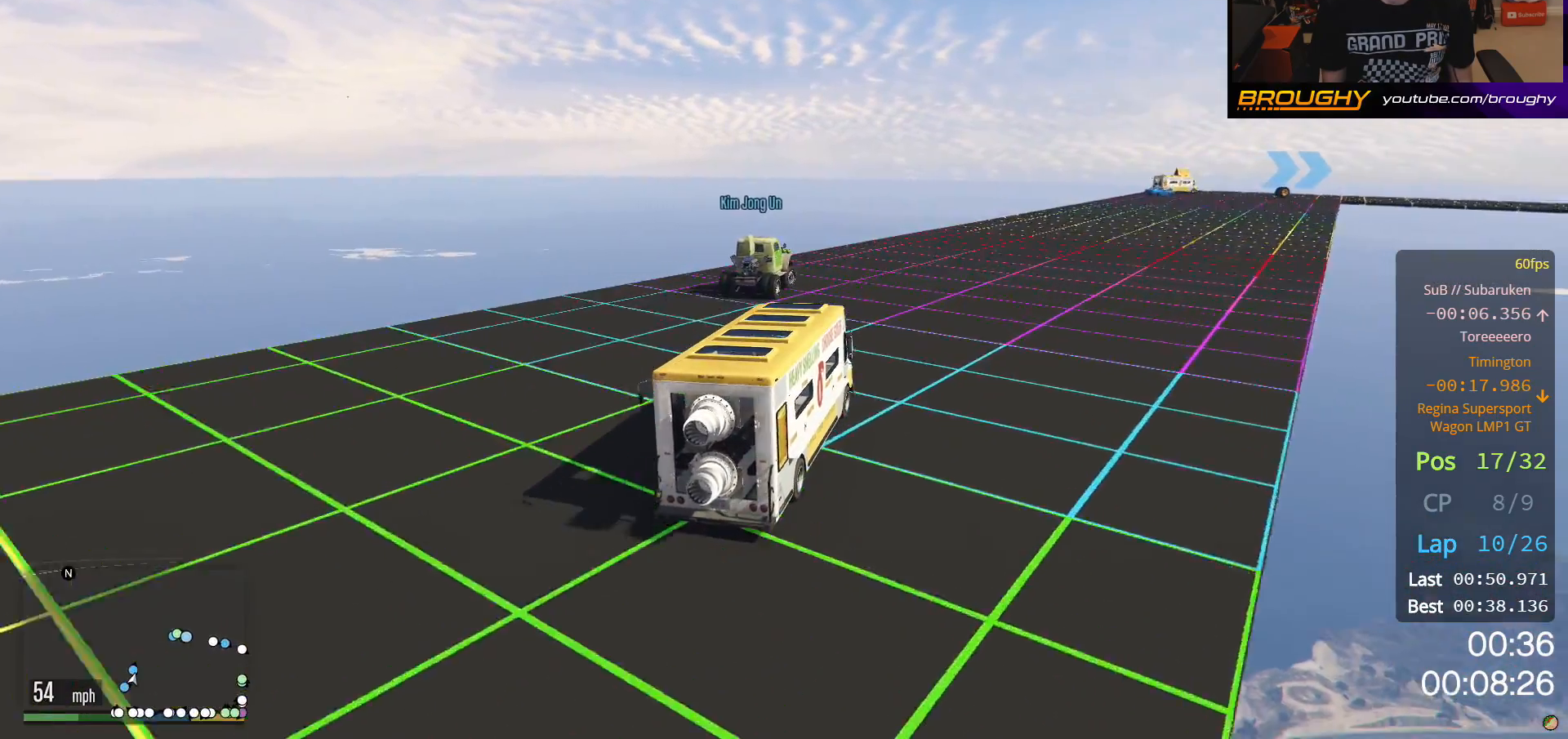
{"buttons": ["R2"], "left_stick": "right", "right_stick": "center", "events": [[383, "left_stick", "right"]]}
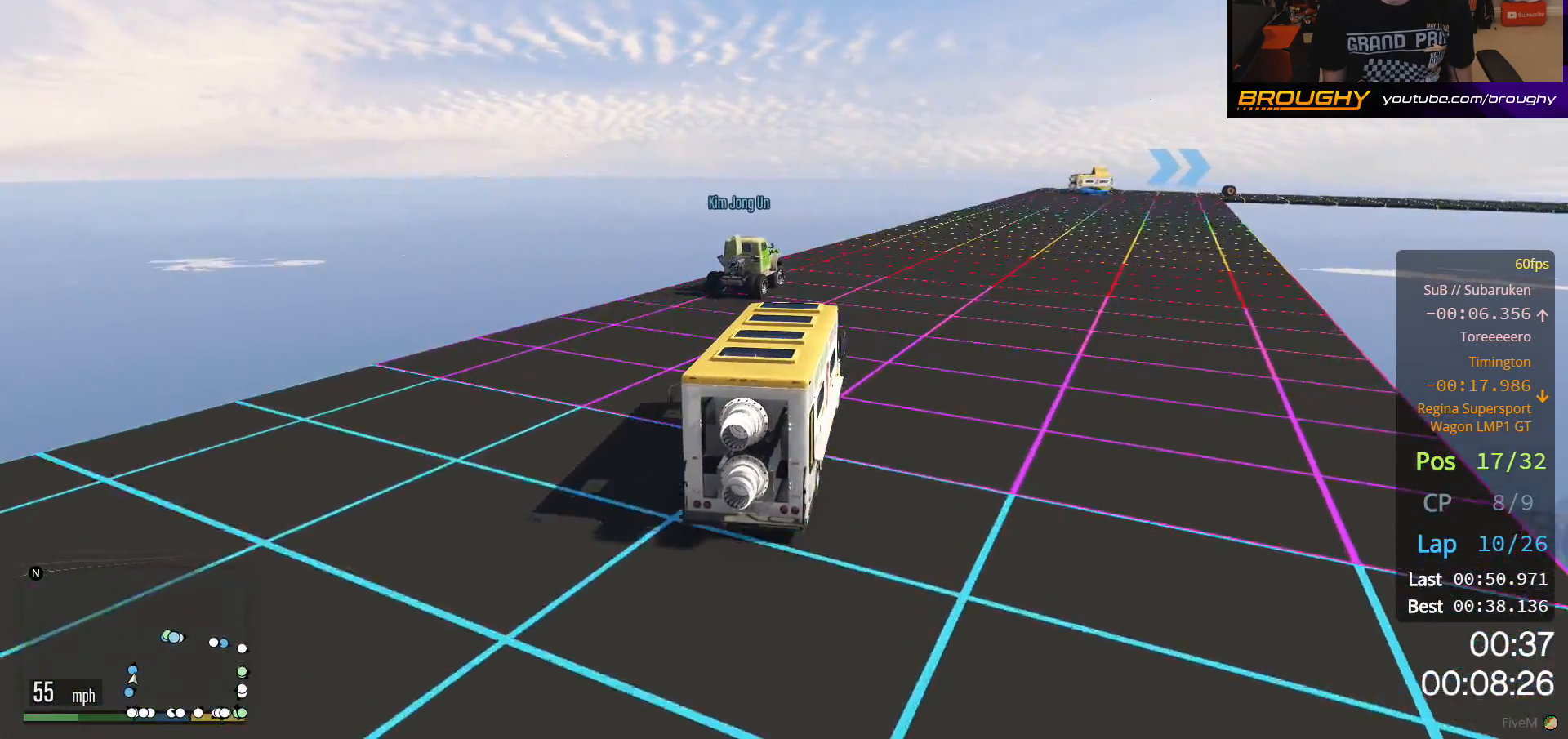
{"buttons": ["R2"], "left_stick": "center", "right_stick": "center", "events": [[117, "left_stick", "center"], [250, "left_stick", "right"], [433, "left_stick", "center"]]}
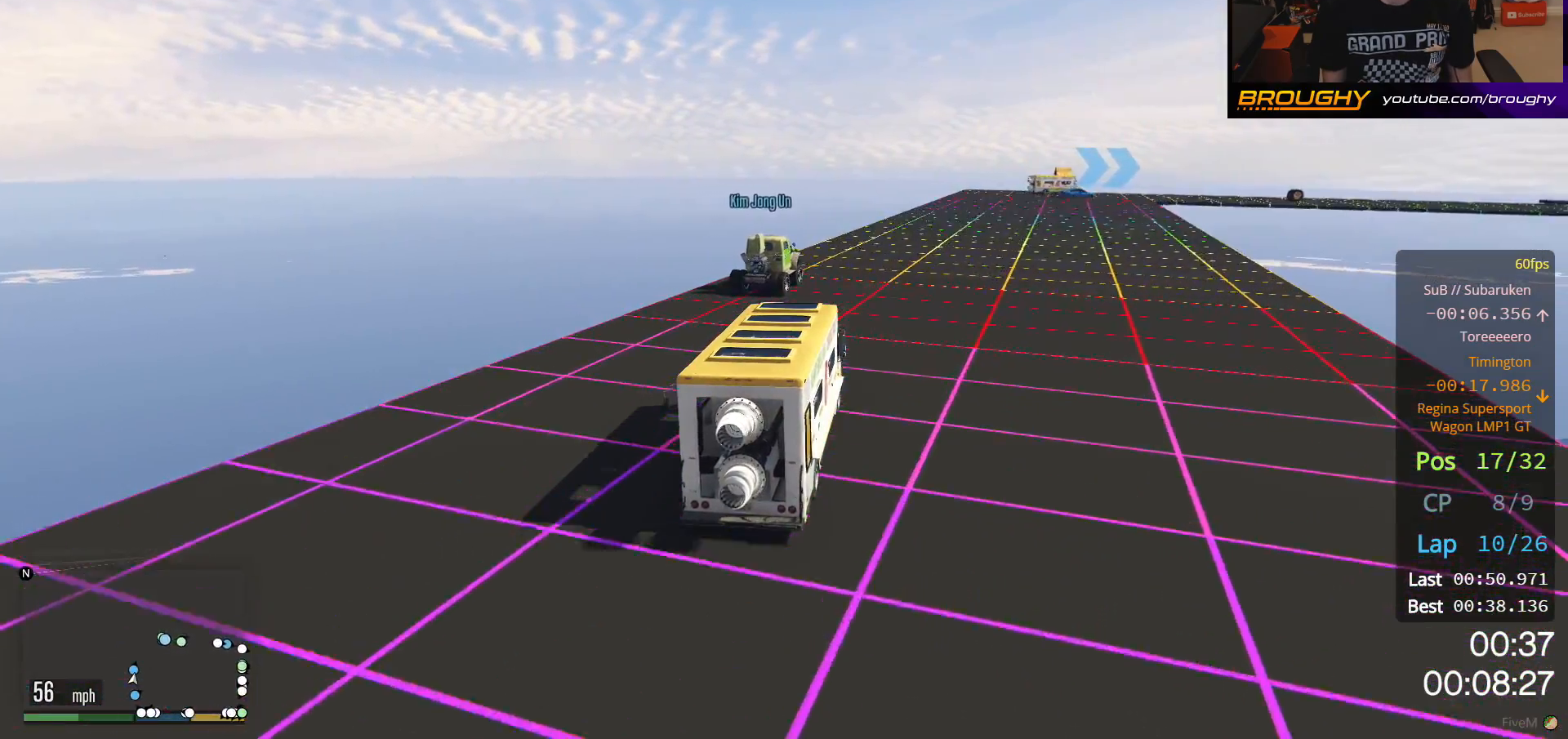
{"buttons": ["R2"], "left_stick": "center", "right_stick": "center", "events": [[167, "left_stick", "right"], [333, "left_stick", "center"]]}